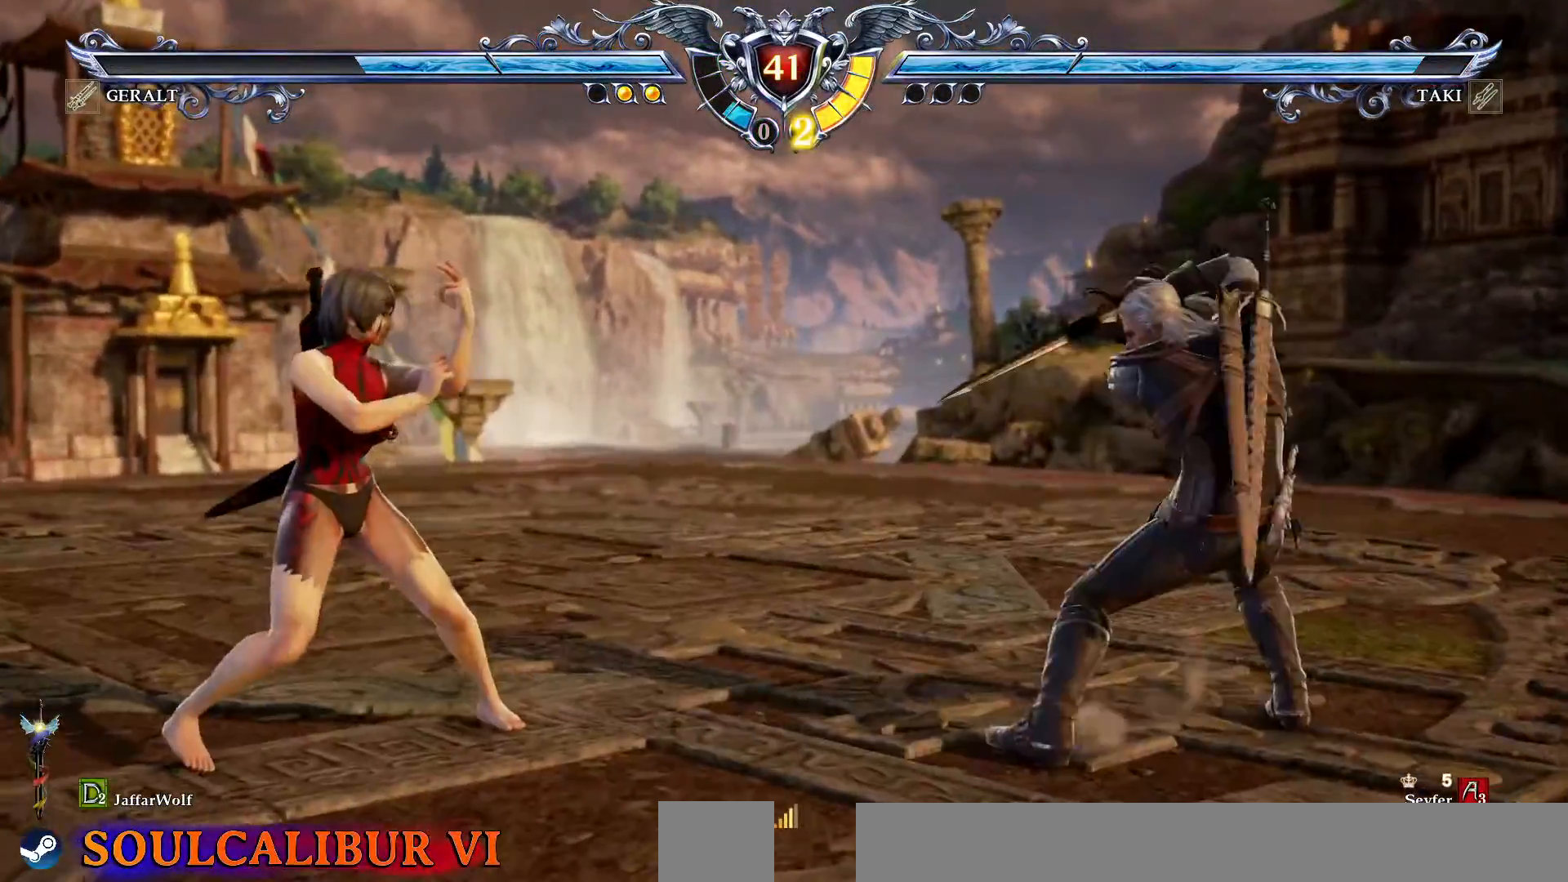
Gameplay with a controller (PlayStation layout); each line is a JSON object with the inputs held at the frame after it (dt_ms = milliseconds from this image to that frame). "events" lists button and stick changes between this image and that frame as [ms after this image, input, new state], when the widget could be followed in between. Not read: L3 R3.
{"dt_ms": 500, "buttons": []}
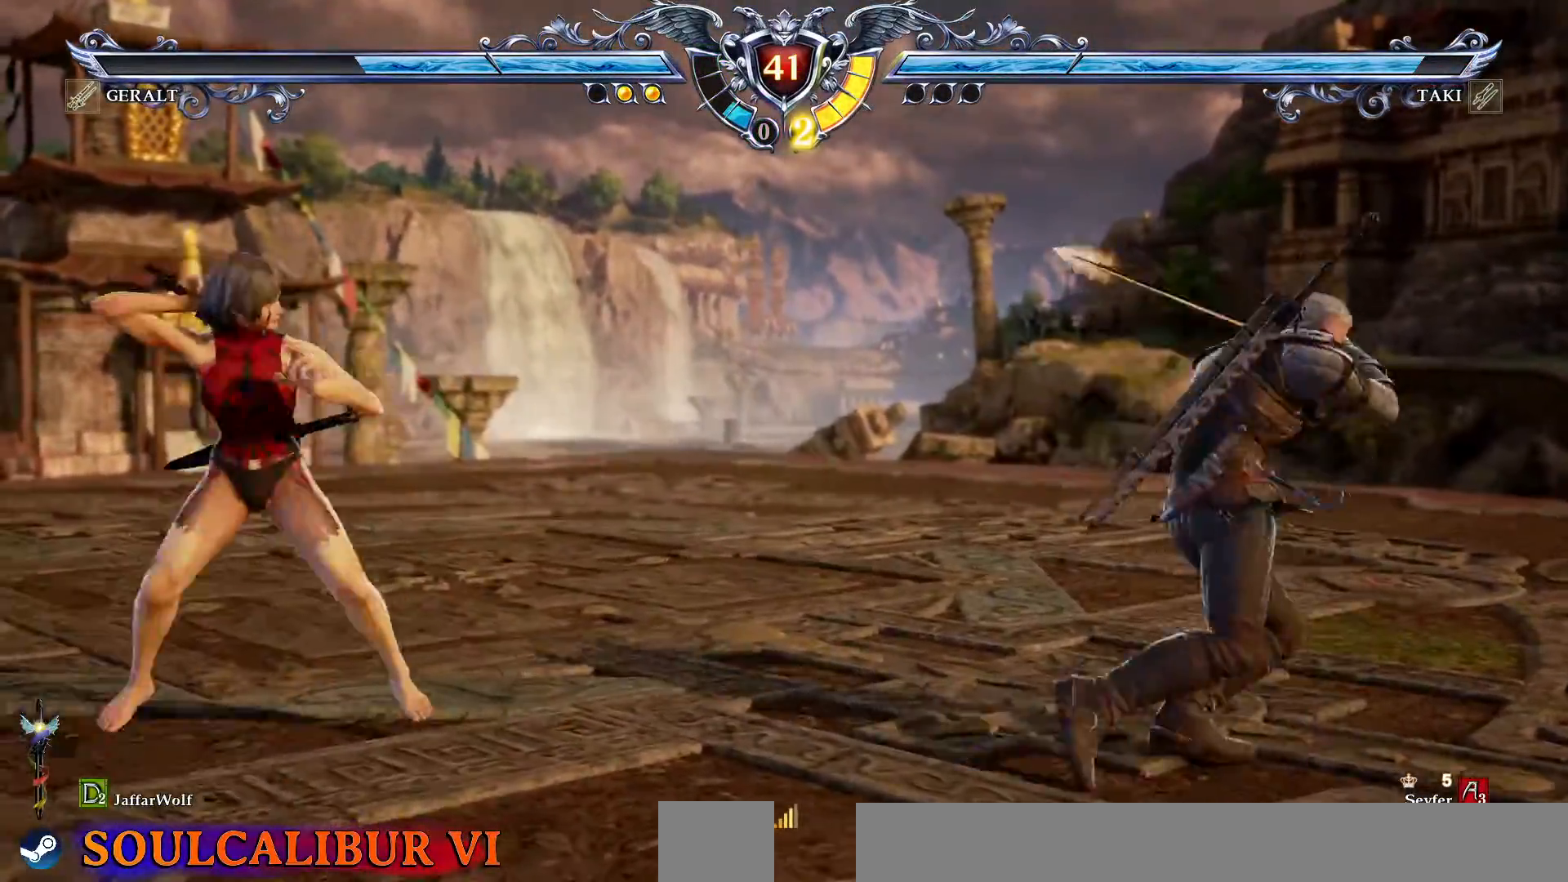
{"dt_ms": 500, "buttons": ["CROSS"], "events": [[33, "CROSS", "down"]]}
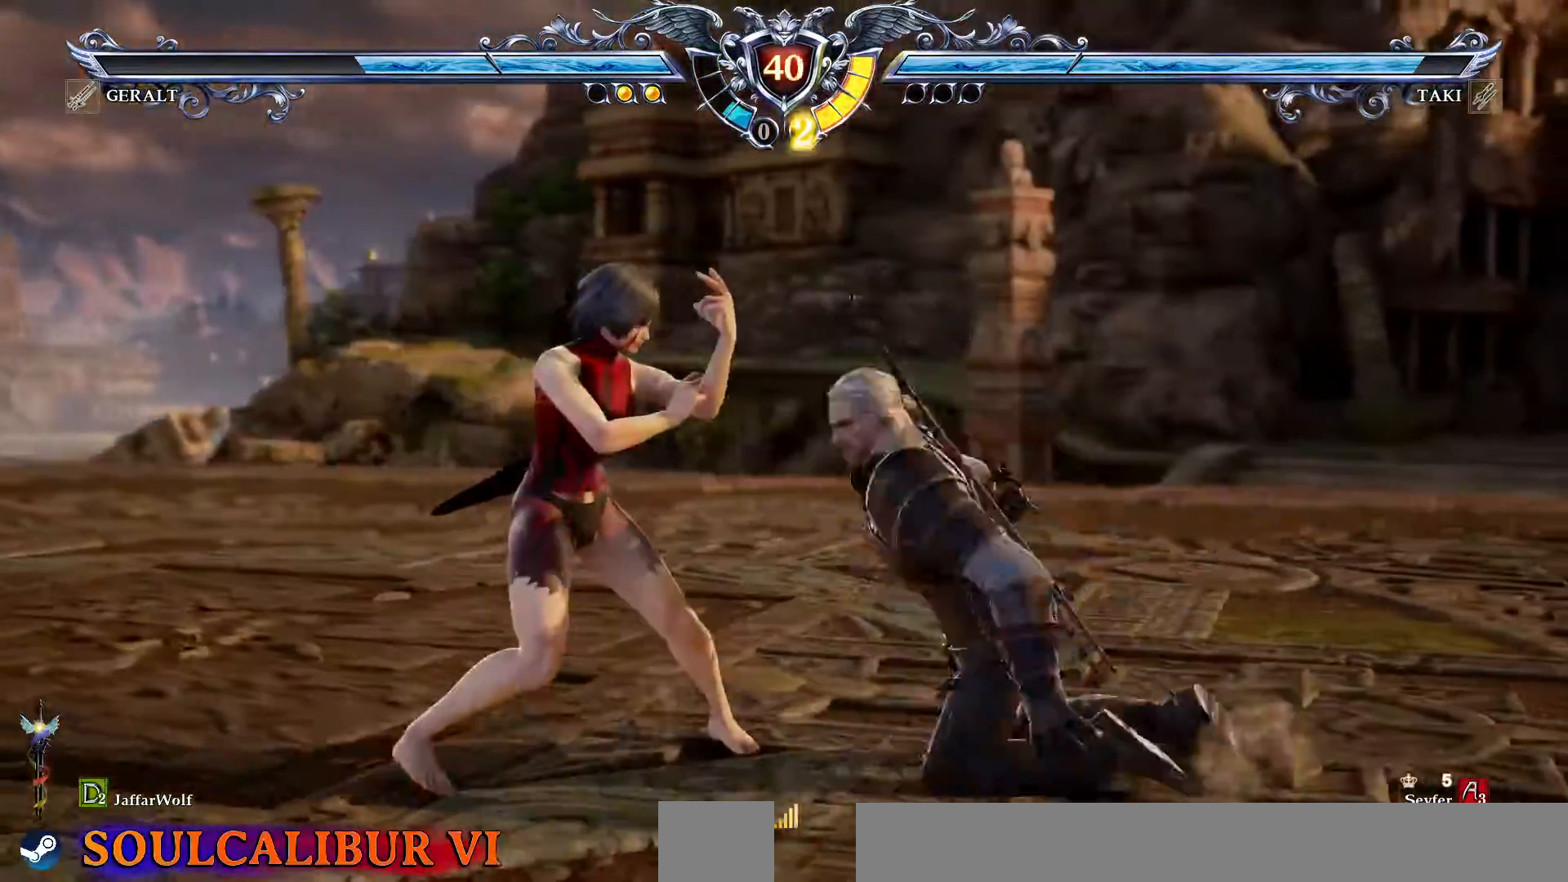
{"dt_ms": 500, "buttons": ["CROSS"], "events": [[433, "L1", "down"], [483, "L1", "up"]]}
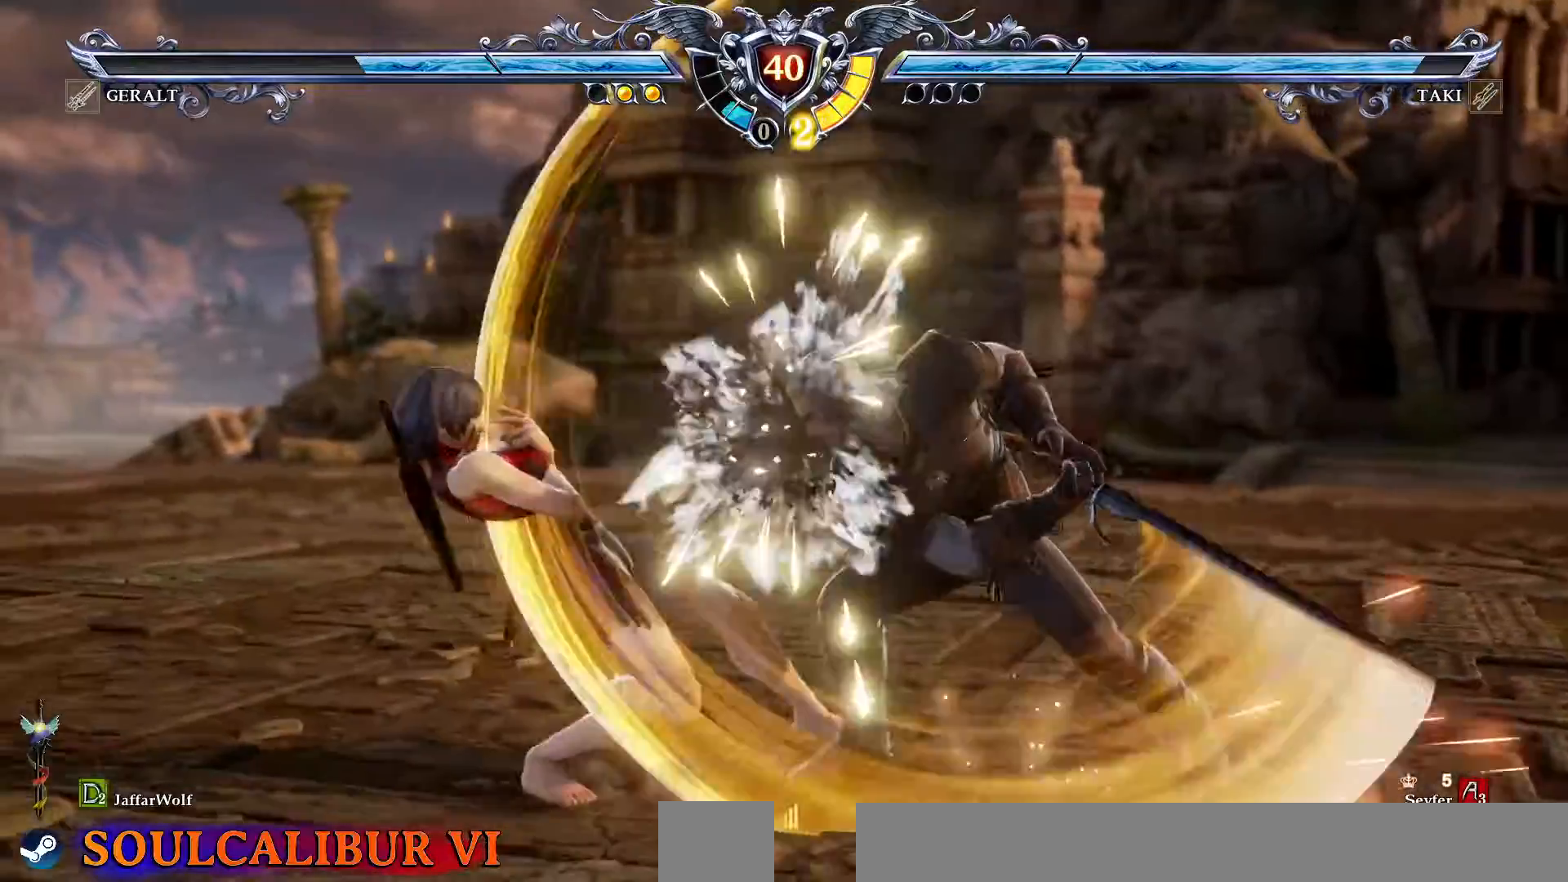
{"dt_ms": 500, "buttons": ["SQUARE", "DPAD_LEFT"], "events": [[17, "DPAD_LEFT", "down"], [33, "CROSS", "up"], [83, "TRIANGLE", "down"], [167, "TRIANGLE", "up"], [233, "TRIANGLE", "down"], [417, "TRIANGLE", "up"], [450, "SQUARE", "down"]]}
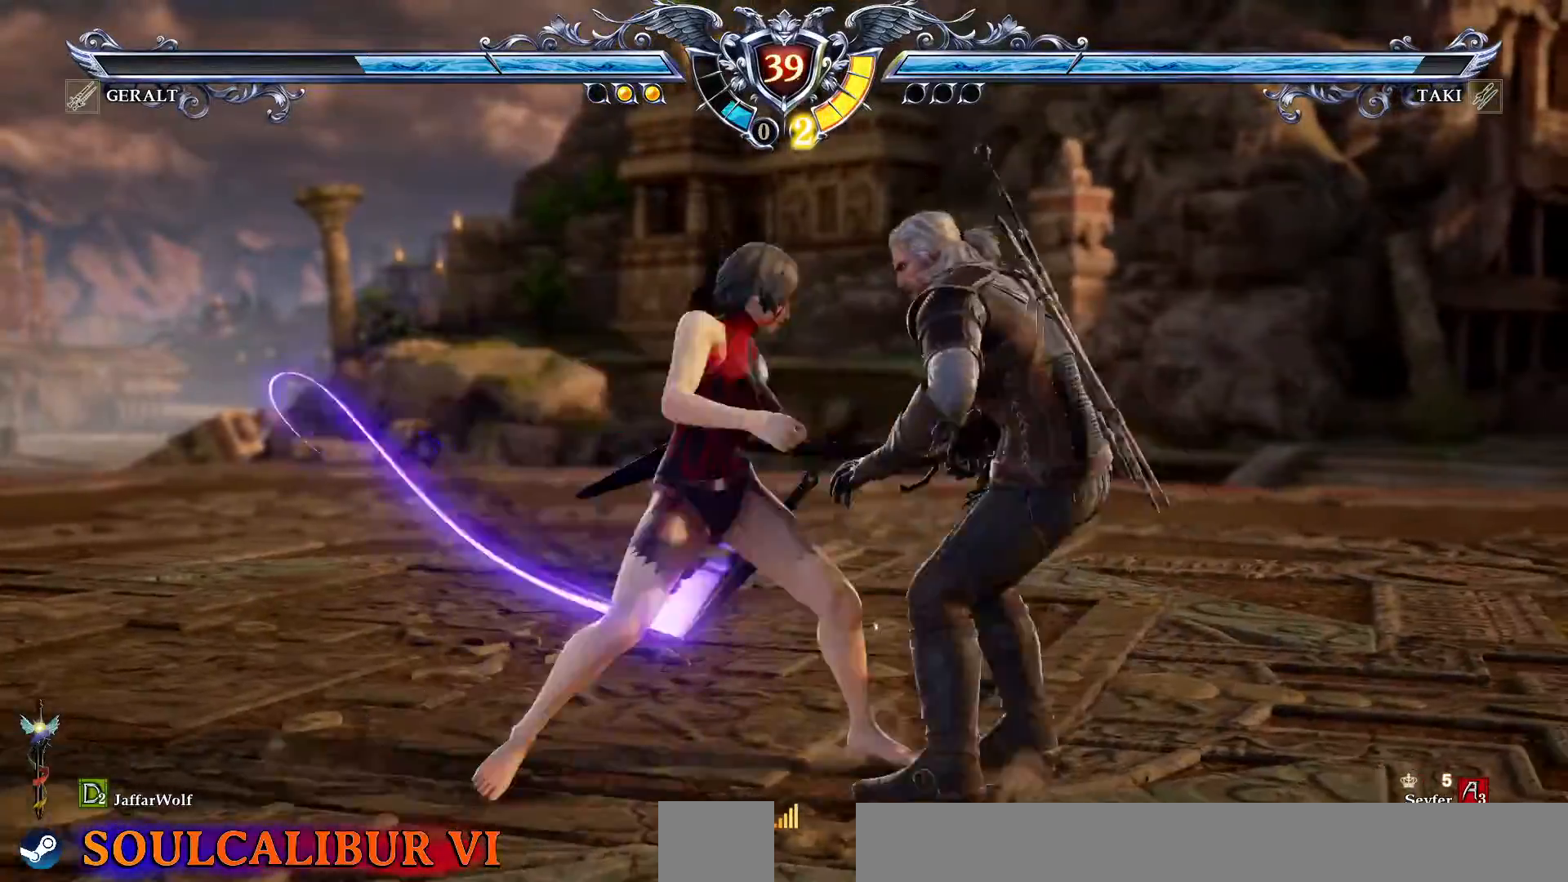
{"dt_ms": 500, "buttons": ["DPAD_LEFT"], "events": [[50, "SQUARE", "up"]]}
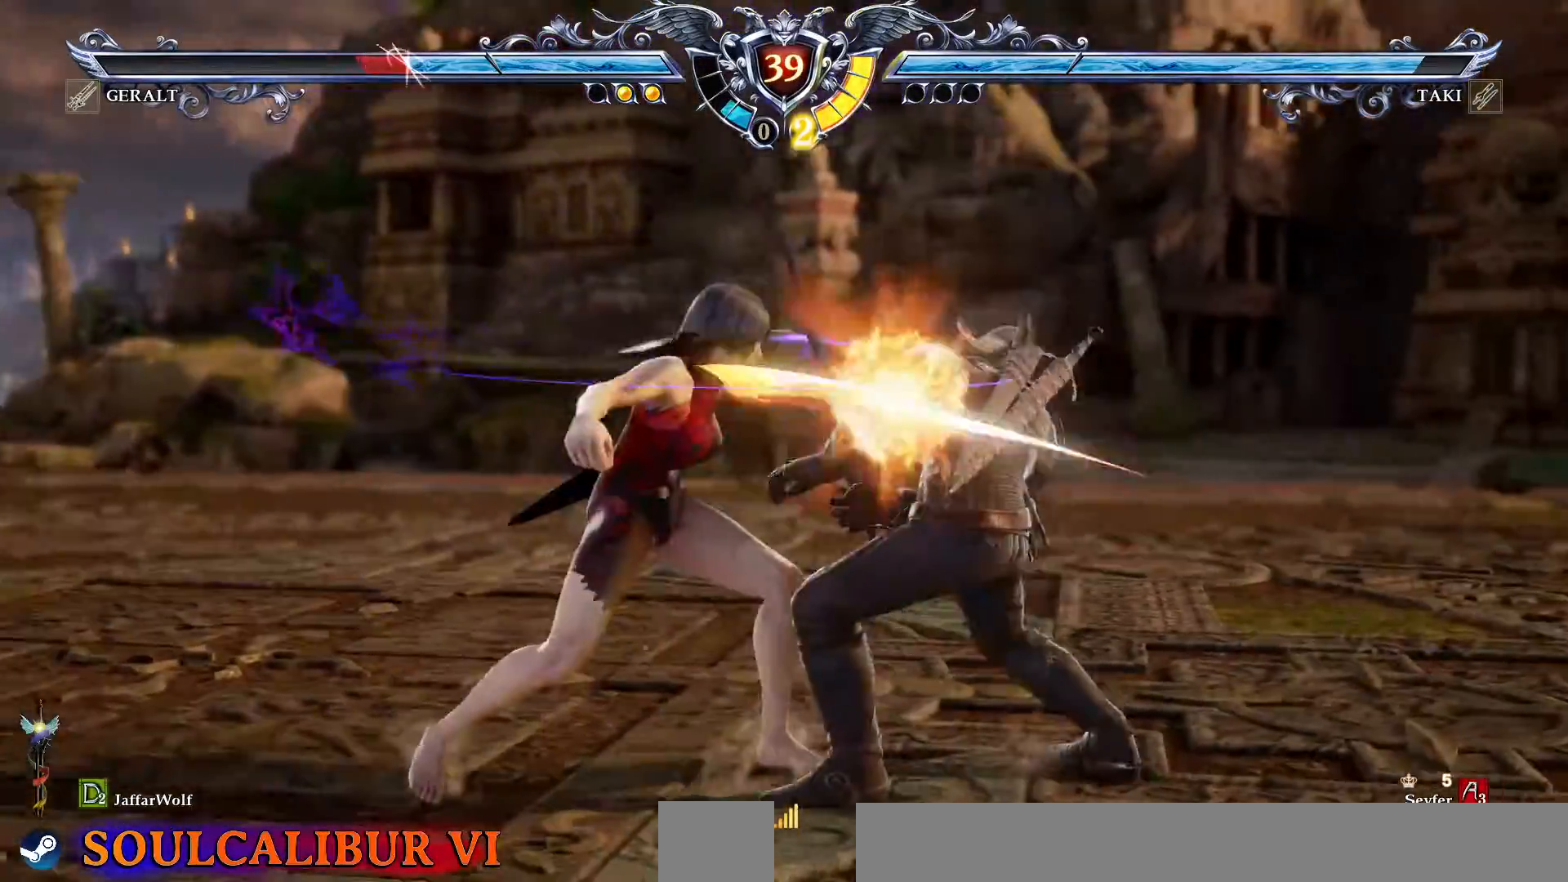
{"dt_ms": 500, "buttons": [], "events": [[50, "DPAD_LEFT", "up"], [50, "TRIANGLE", "down"], [150, "TRIANGLE", "up"], [217, "L1", "down"], [267, "L1", "up"]]}
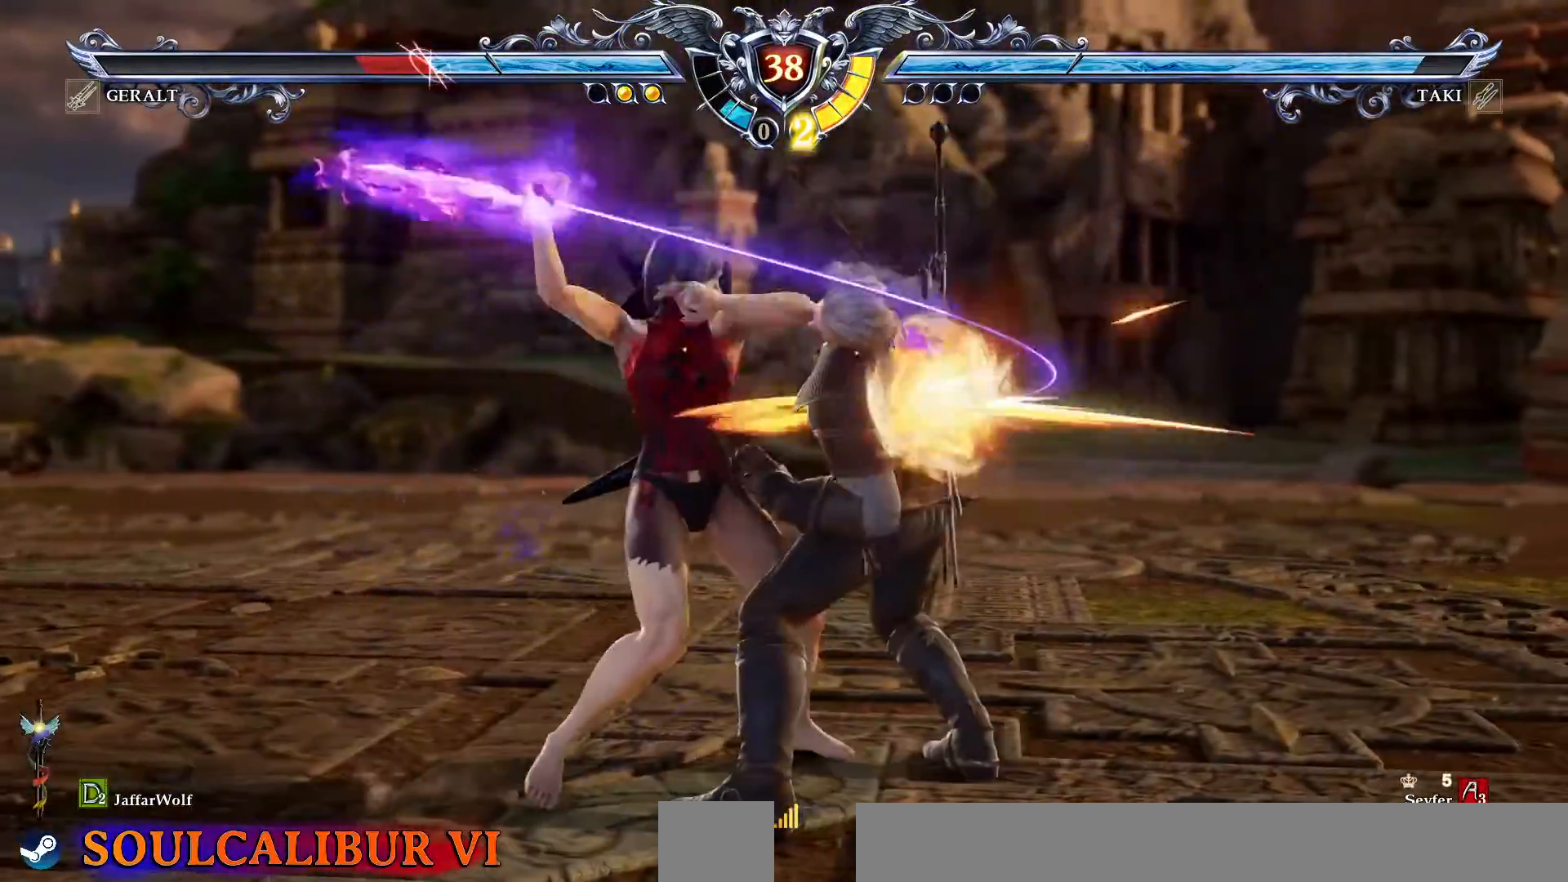
{"dt_ms": 500, "buttons": ["SQUARE", "DPAD_UP", "DPAD_RIGHT"], "events": [[383, "DPAD_RIGHT", "down"], [400, "DPAD_UP", "down"], [433, "SQUARE", "down"]]}
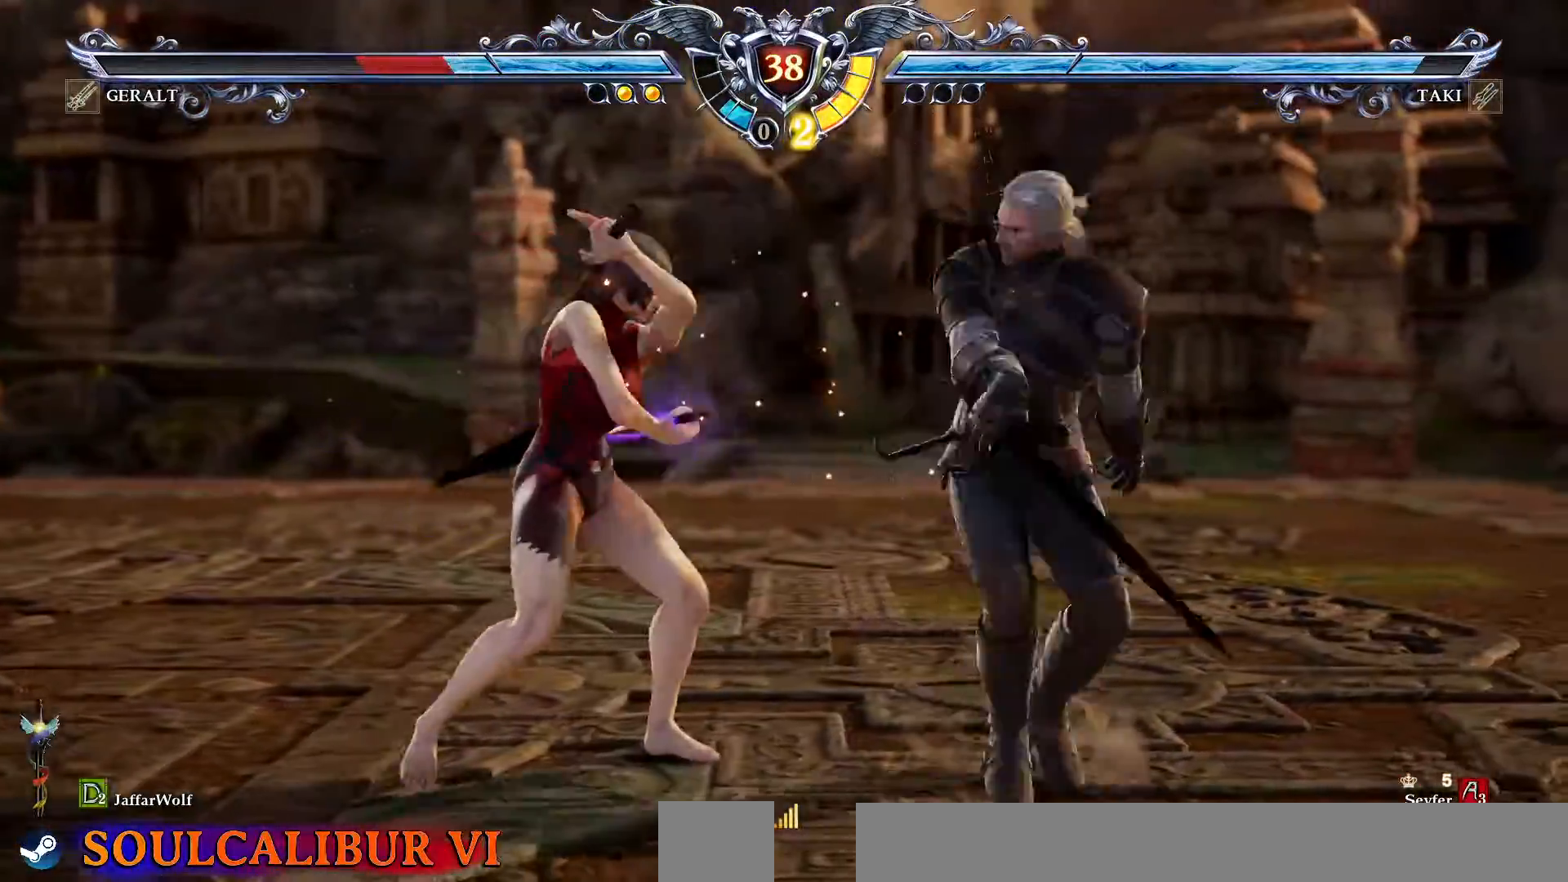
{"dt_ms": 500, "buttons": ["DPAD_UP", "DPAD_RIGHT"], "events": [[67, "SQUARE", "up"], [117, "SQUARE", "down"], [233, "SQUARE", "up"]]}
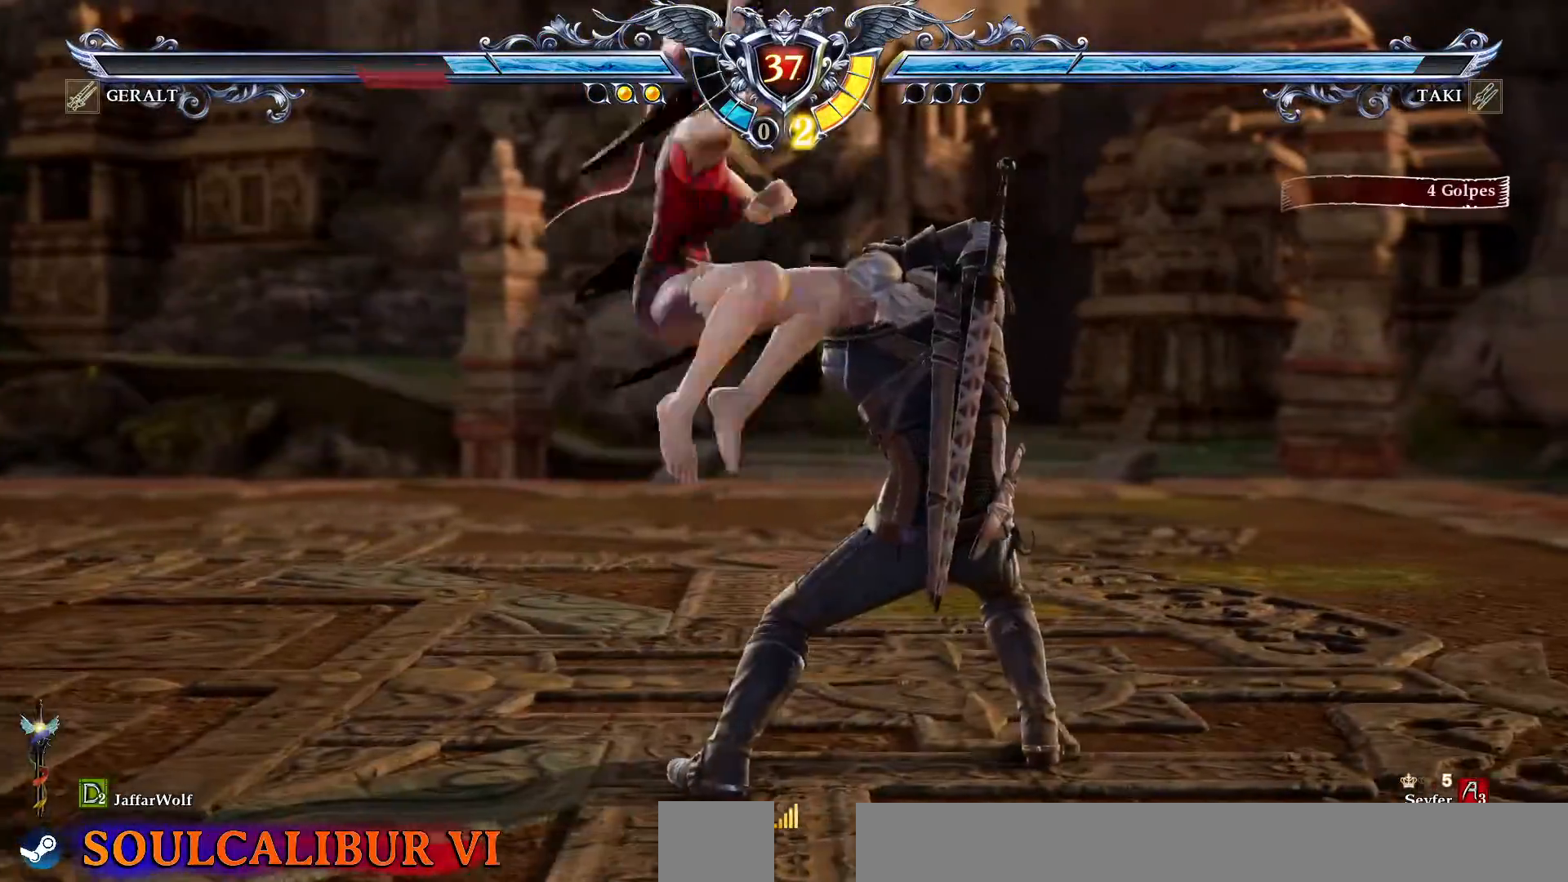
{"dt_ms": 1000, "buttons": ["CROSS"]}
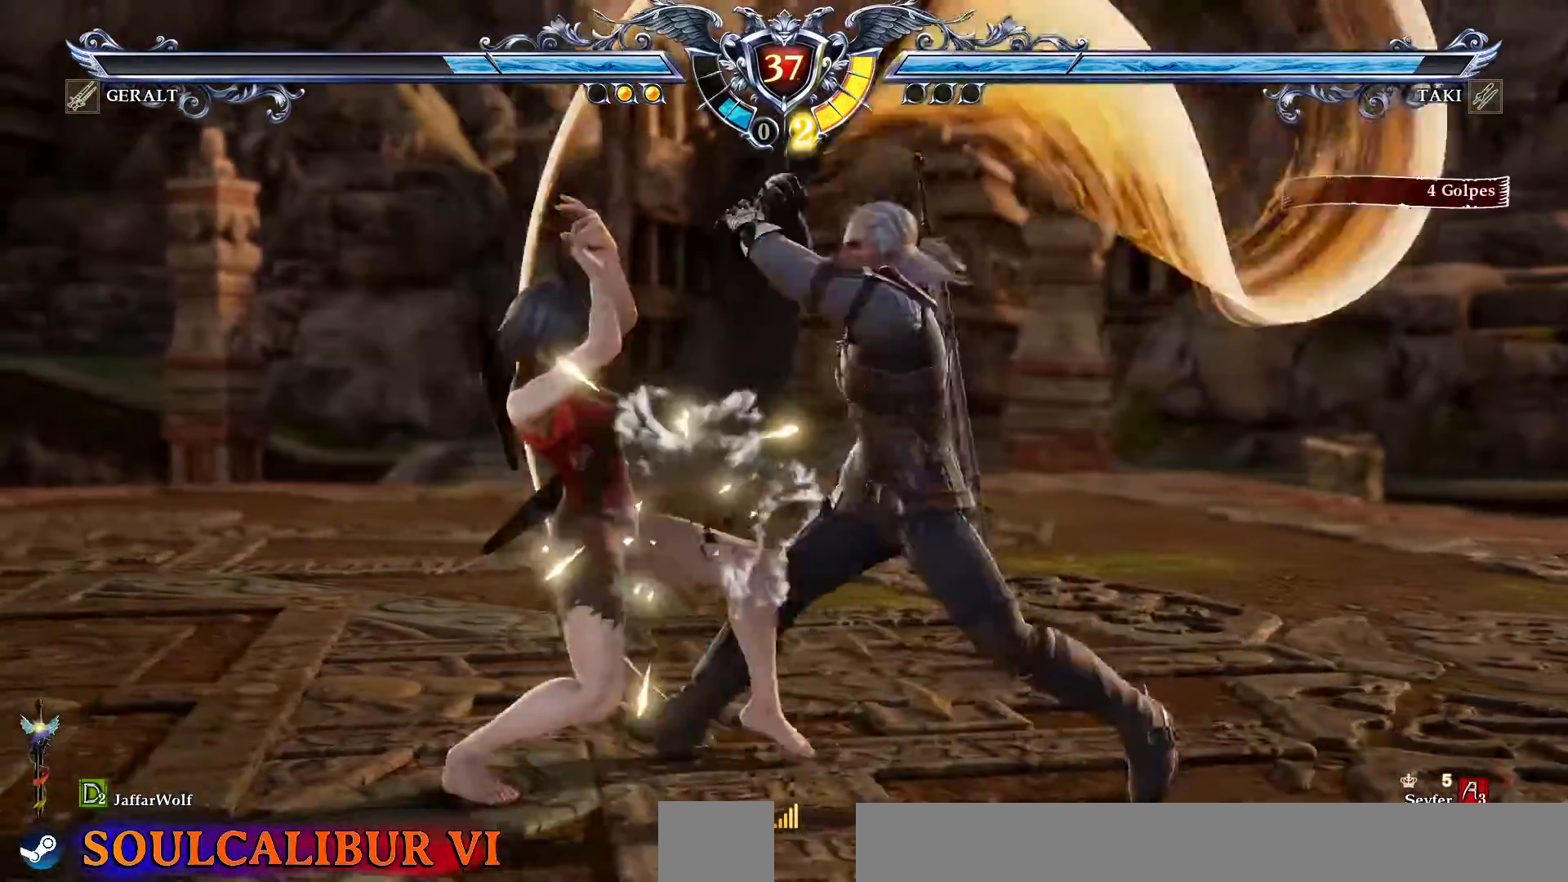
{"dt_ms": 500, "buttons": [], "events": [[150, "L1", "down"], [200, "L1", "up"], [267, "CROSS", "up"], [367, "L2", "down"], [450, "L2", "up"]]}
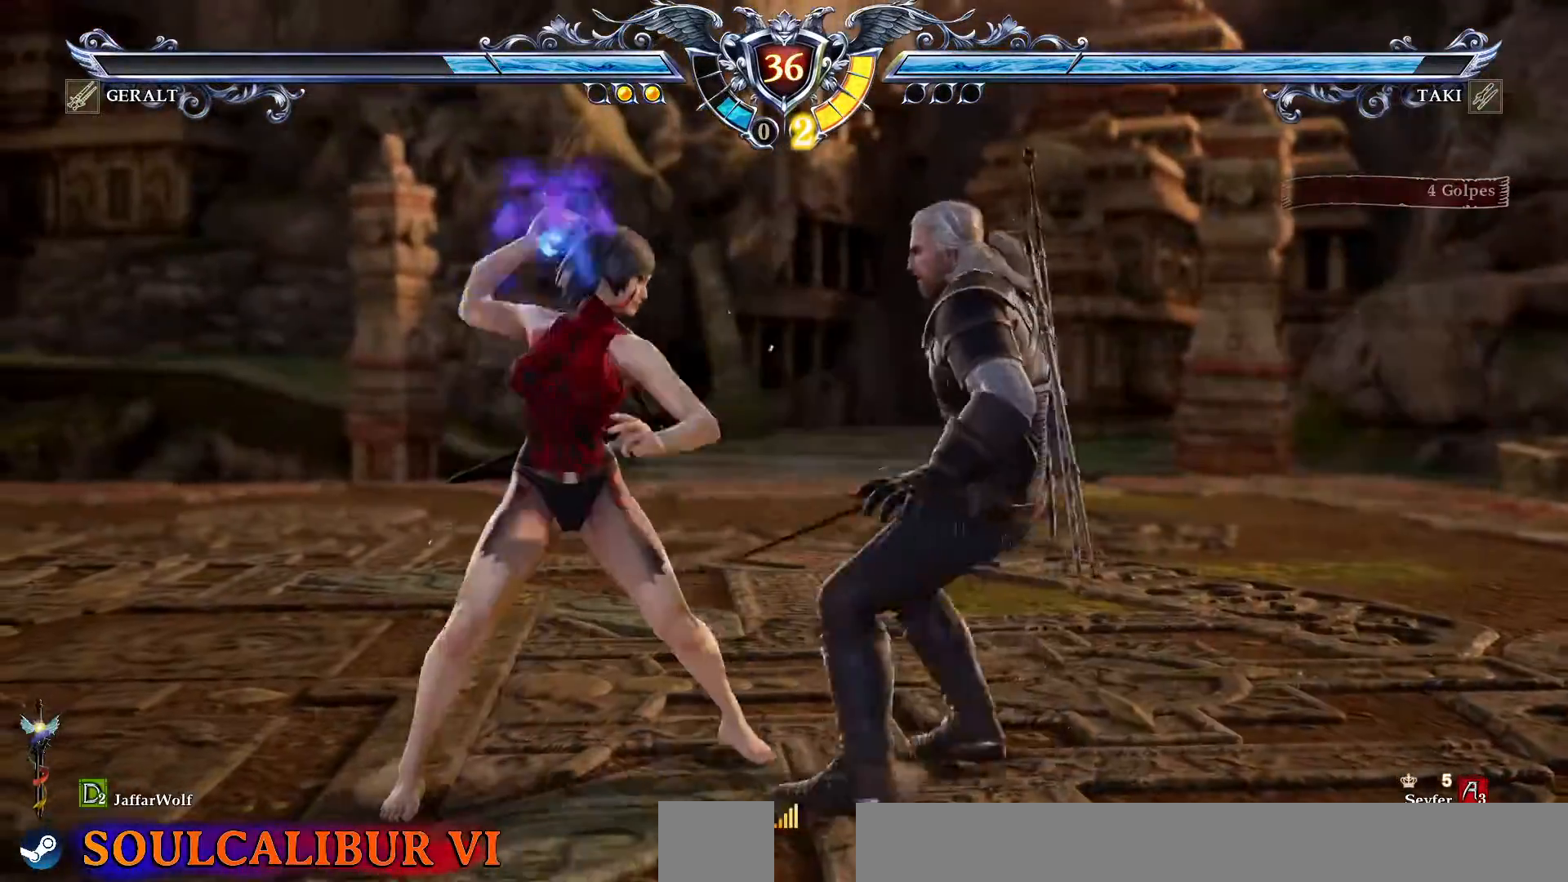
{"dt_ms": 500, "buttons": ["CROSS"], "events": [[433, "CROSS", "down"]]}
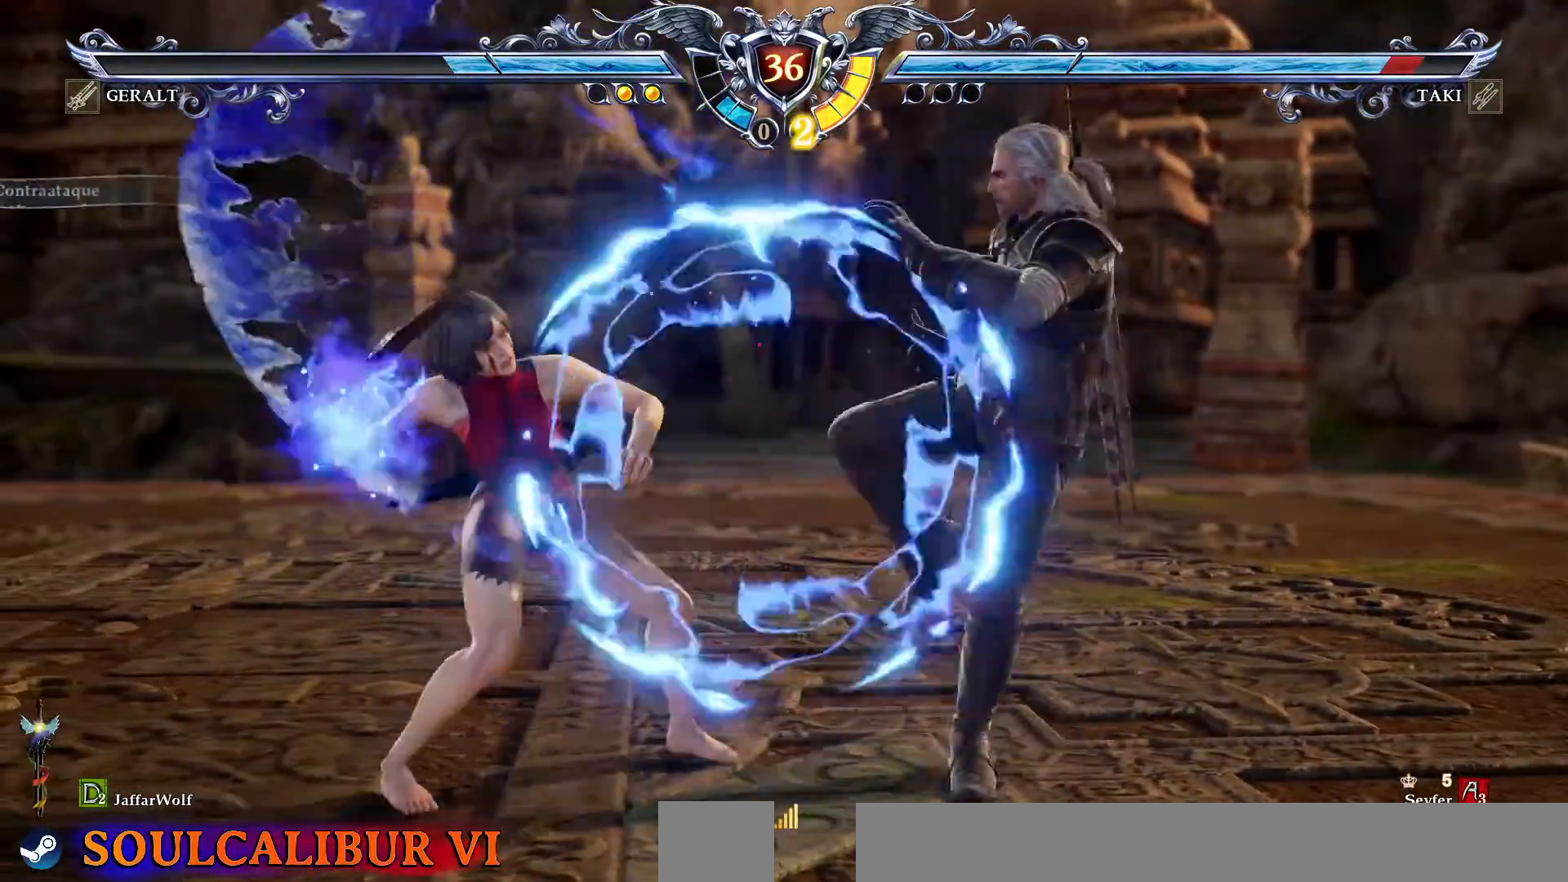
{"dt_ms": 500, "buttons": ["CIRCLE"], "events": [[17, "CROSS", "up"], [150, "SQUARE", "down"], [233, "SQUARE", "up"], [317, "SQUARE", "down"], [367, "SQUARE", "up"], [467, "CIRCLE", "down"]]}
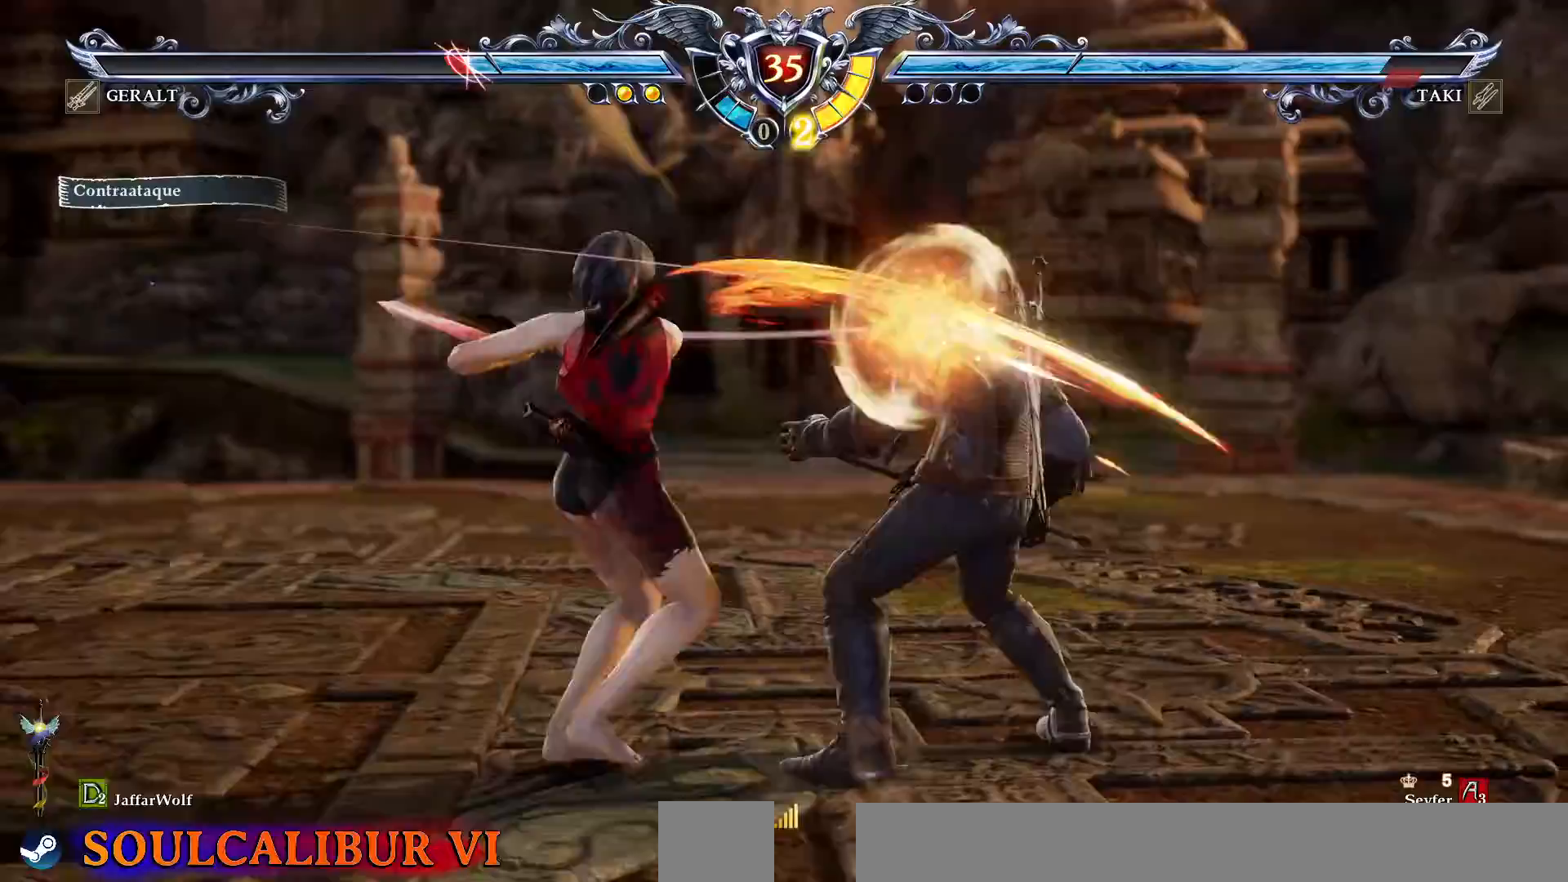
{"dt_ms": 1000, "buttons": ["SQUARE"]}
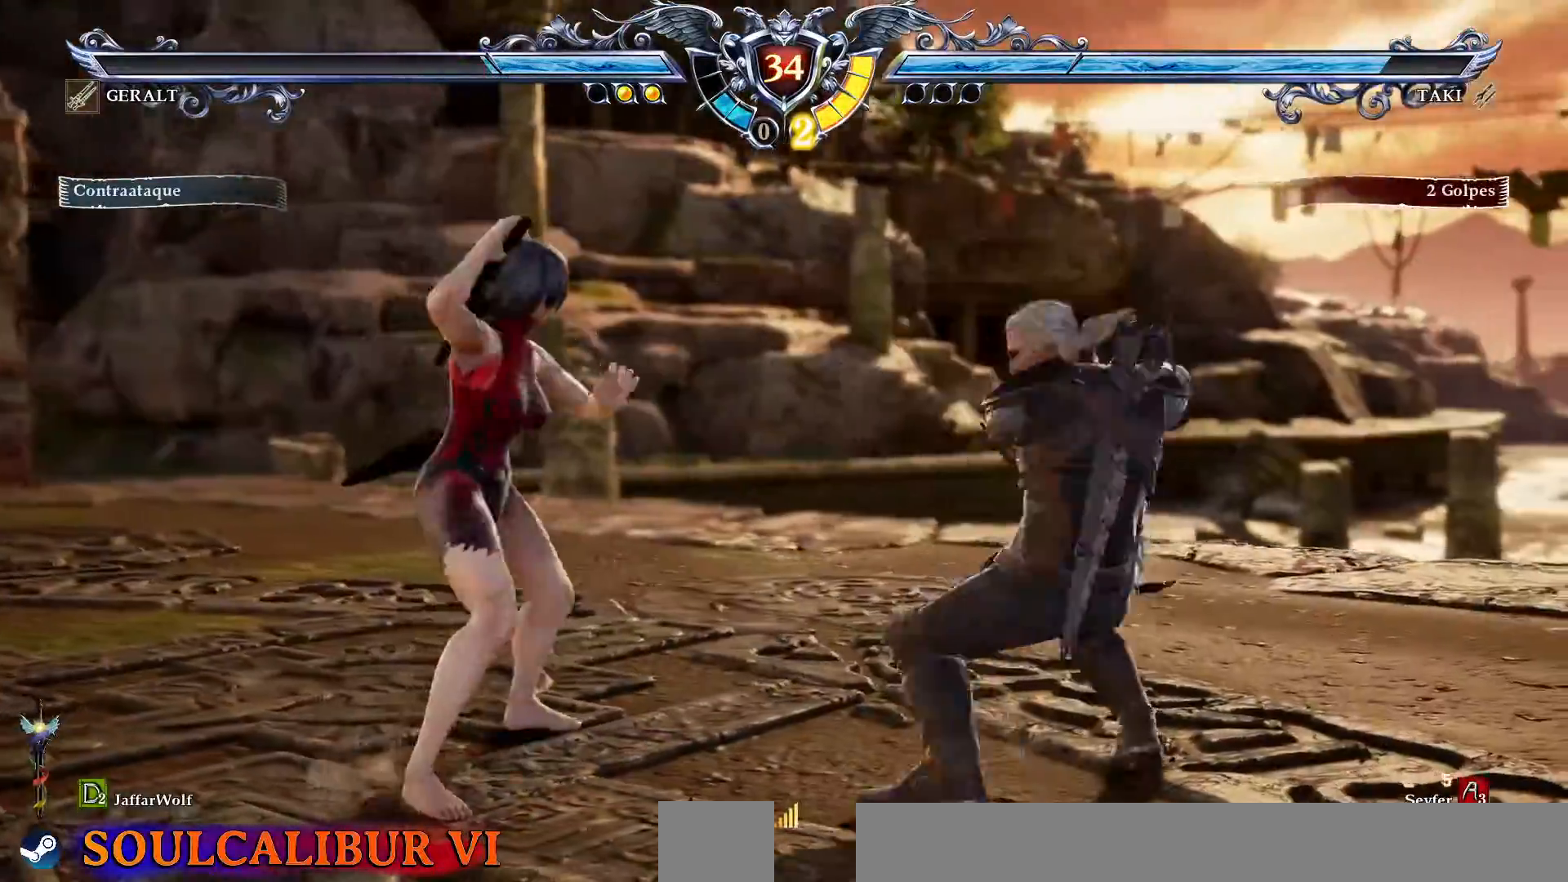
{"dt_ms": 500, "buttons": [], "events": [[33, "DPAD_RIGHT", "down"], [167, "SQUARE", "up"], [183, "R2", "down"], [433, "R2", "up"], [500, "DPAD_RIGHT", "up"]]}
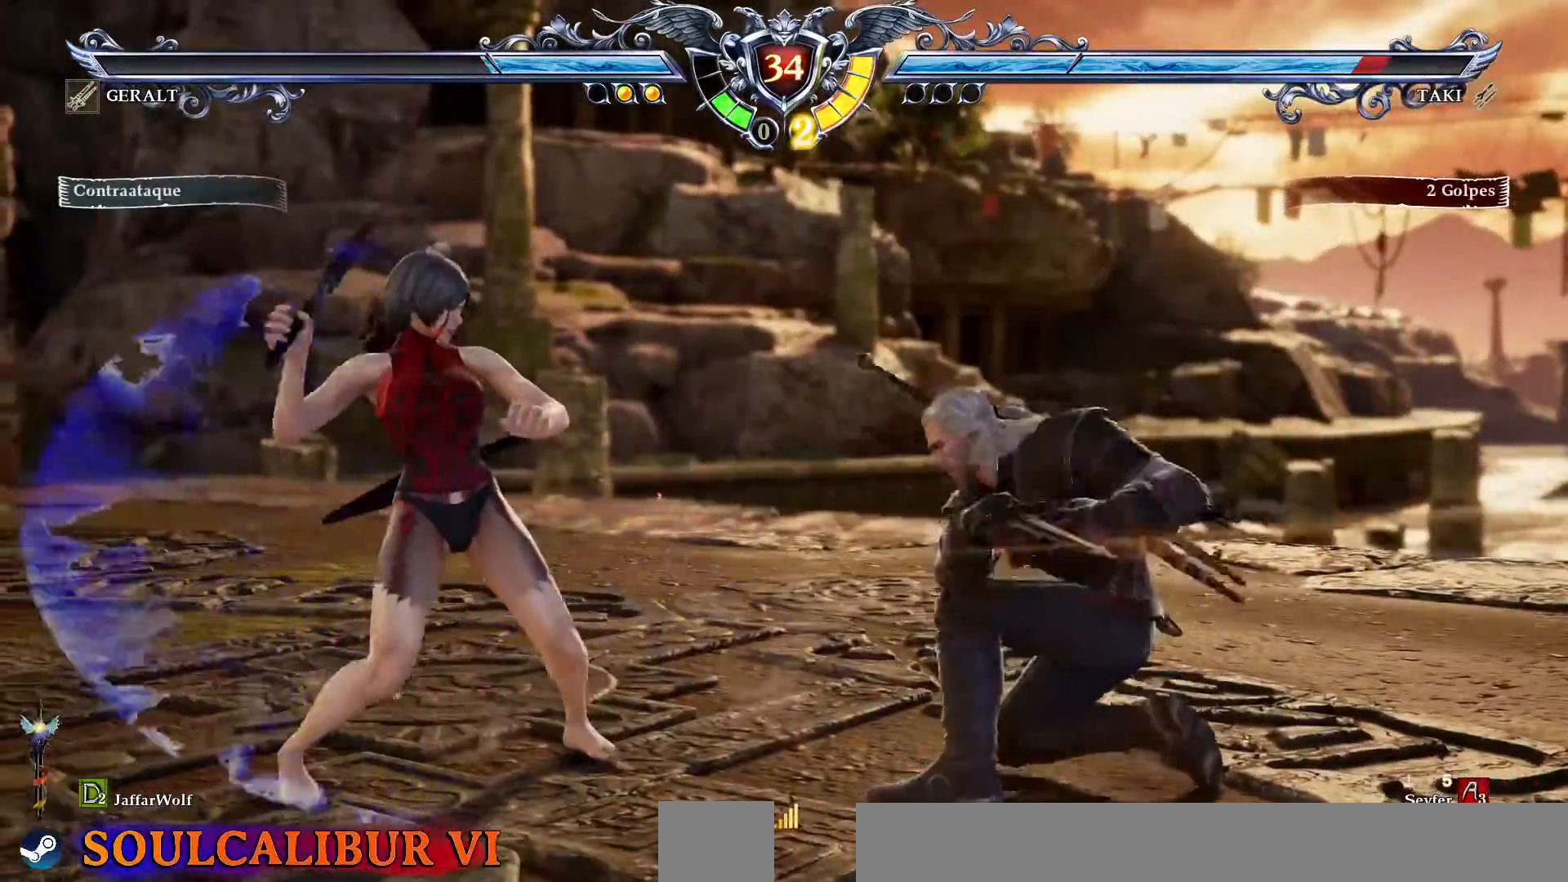
{"dt_ms": 500, "buttons": ["R2", "DPAD_RIGHT"], "events": [[133, "DPAD_UP", "down"], [217, "DPAD_UP", "up"], [333, "SQUARE", "down"], [433, "DPAD_RIGHT", "down"], [450, "SQUARE", "up"], [500, "R2", "down"]]}
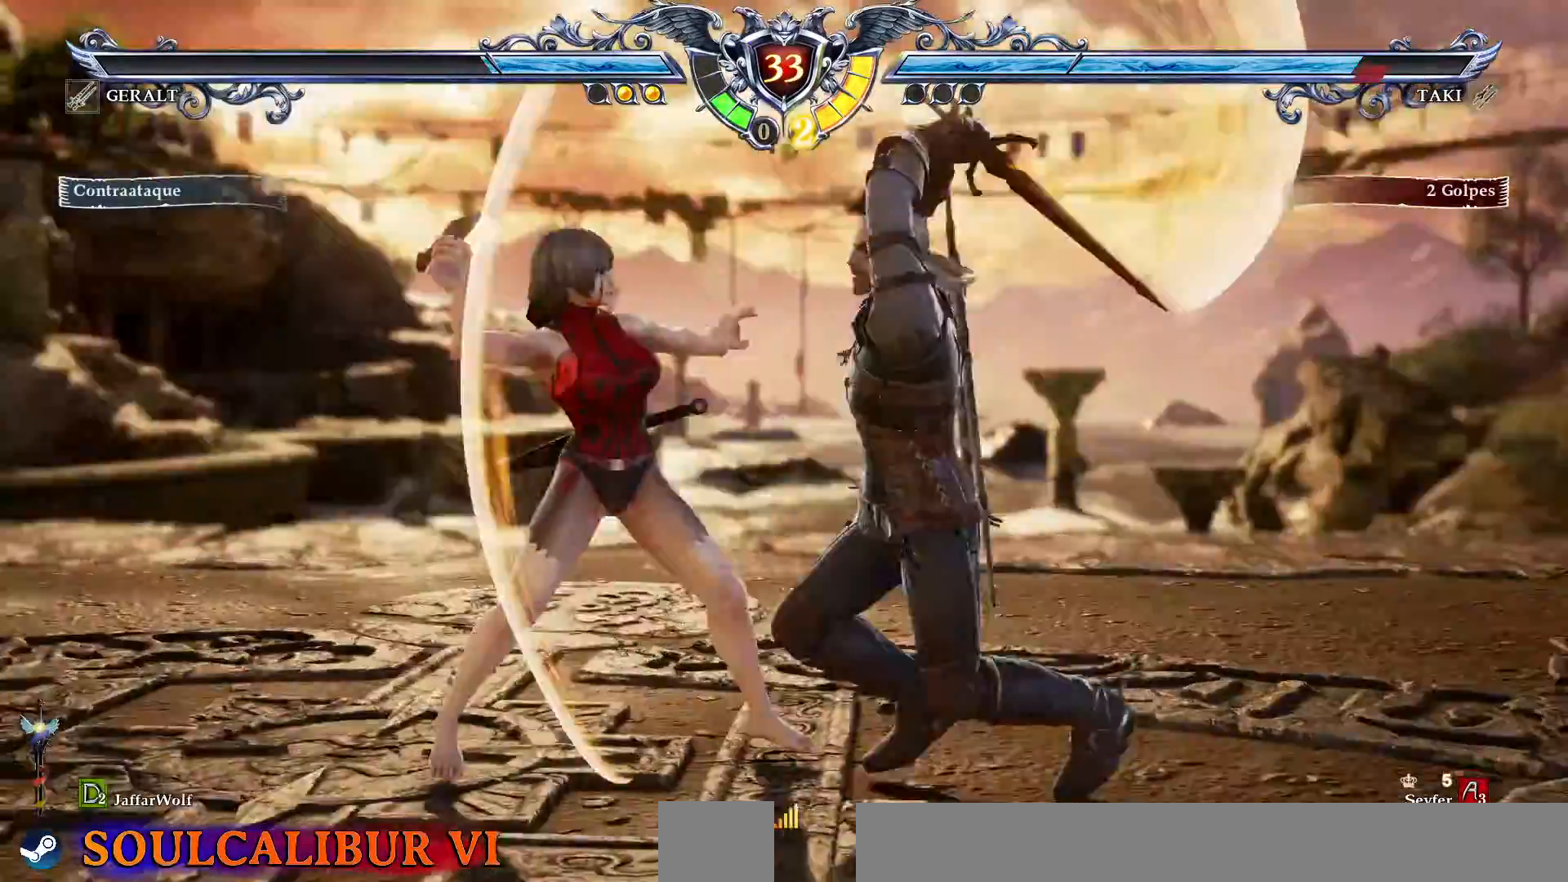
{"dt_ms": 500, "buttons": [], "events": [[133, "L1", "down"], [233, "L1", "up"], [467, "R2", "up"], [483, "DPAD_RIGHT", "up"]]}
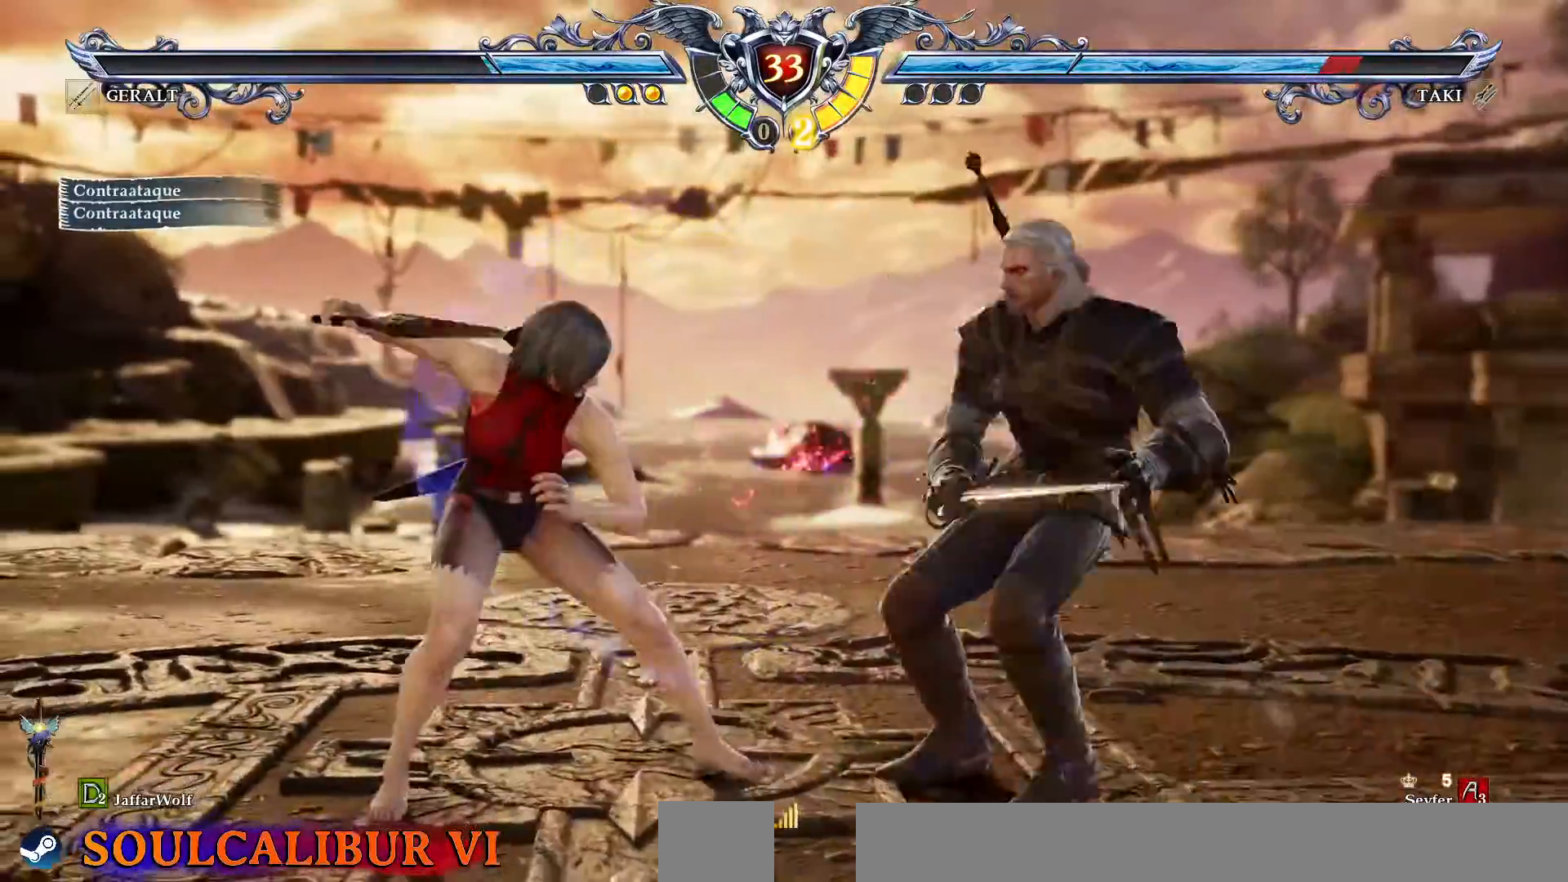
{"dt_ms": 500, "buttons": ["R2", "DPAD_RIGHT"], "events": [[133, "DPAD_UP", "down"], [217, "DPAD_UP", "up"], [267, "SQUARE", "down"], [383, "DPAD_RIGHT", "down"], [383, "SQUARE", "up"], [433, "R2", "down"]]}
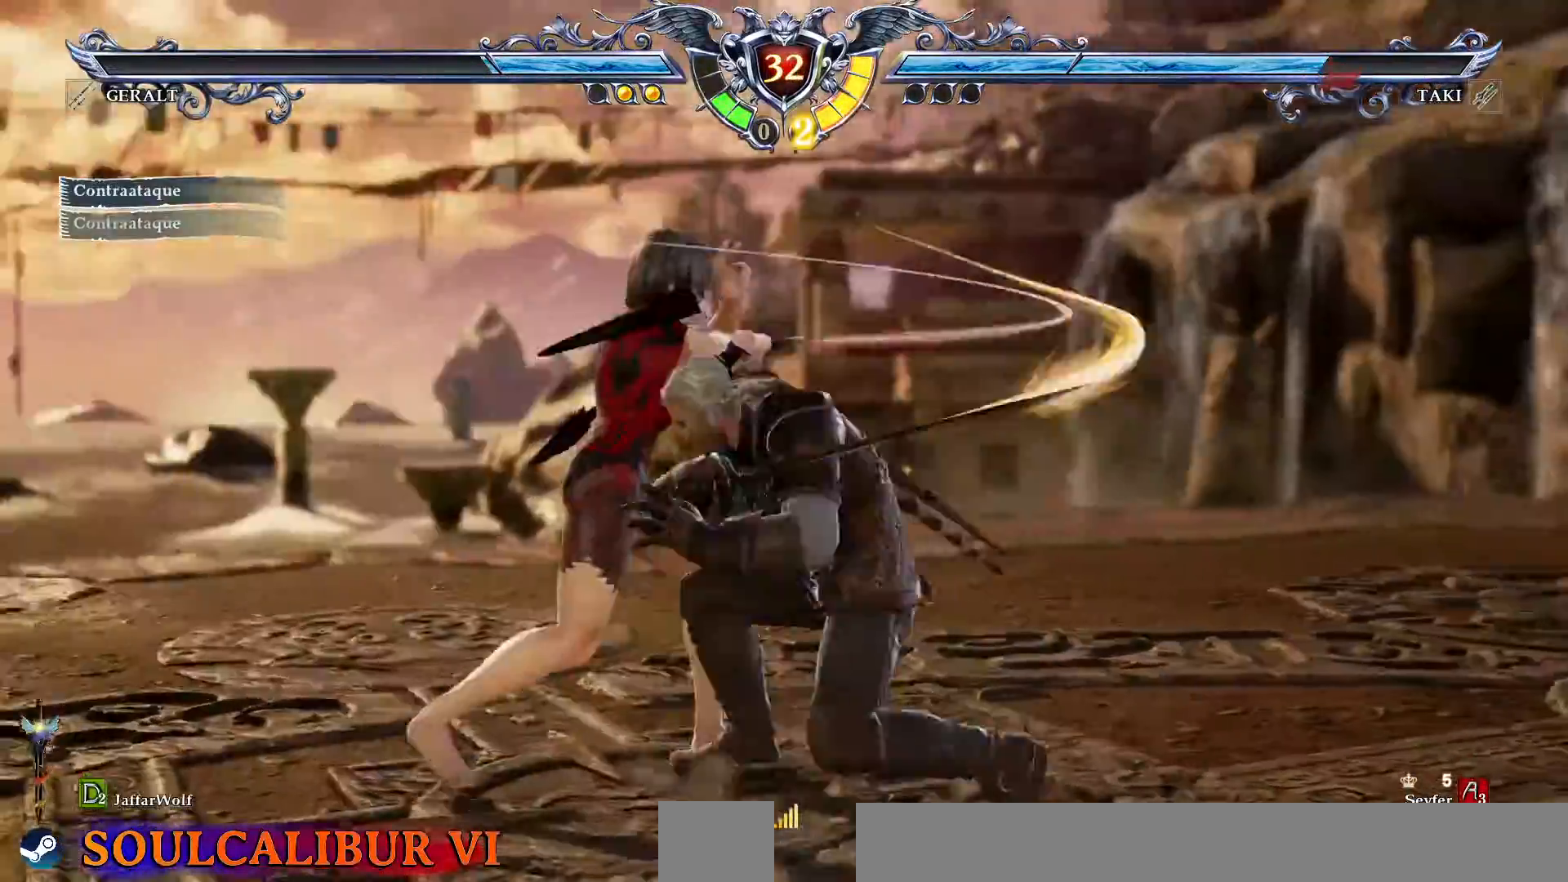
{"dt_ms": 500, "buttons": ["CROSS"], "events": [[300, "R2", "up"], [350, "DPAD_RIGHT", "up"], [383, "CROSS", "down"], [433, "L1", "down"], [483, "L1", "up"]]}
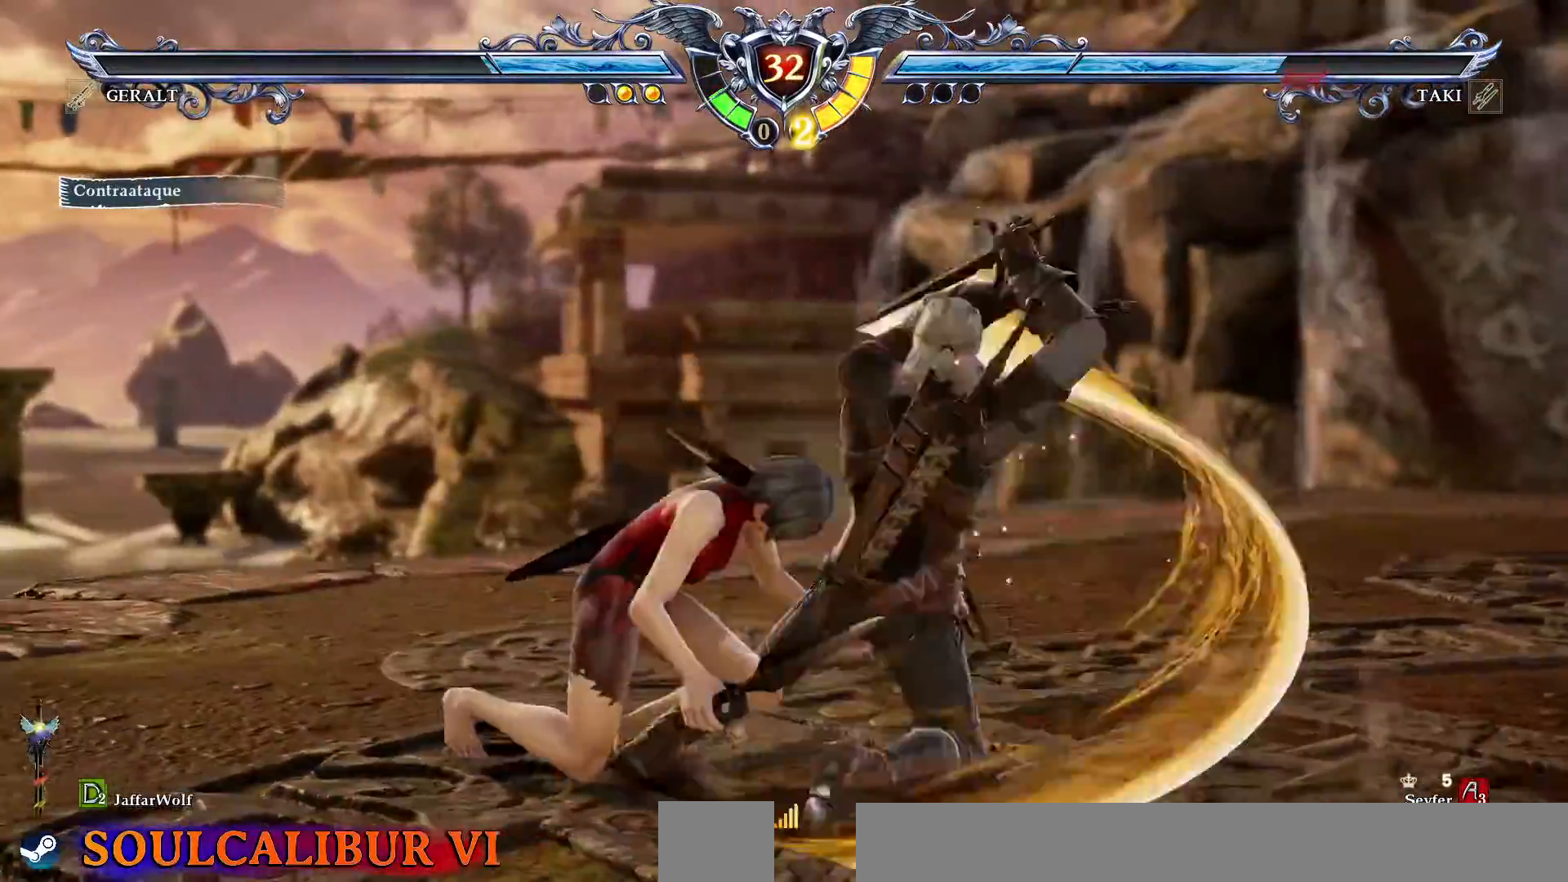
{"dt_ms": 500, "buttons": [], "events": [[483, "CROSS", "up"]]}
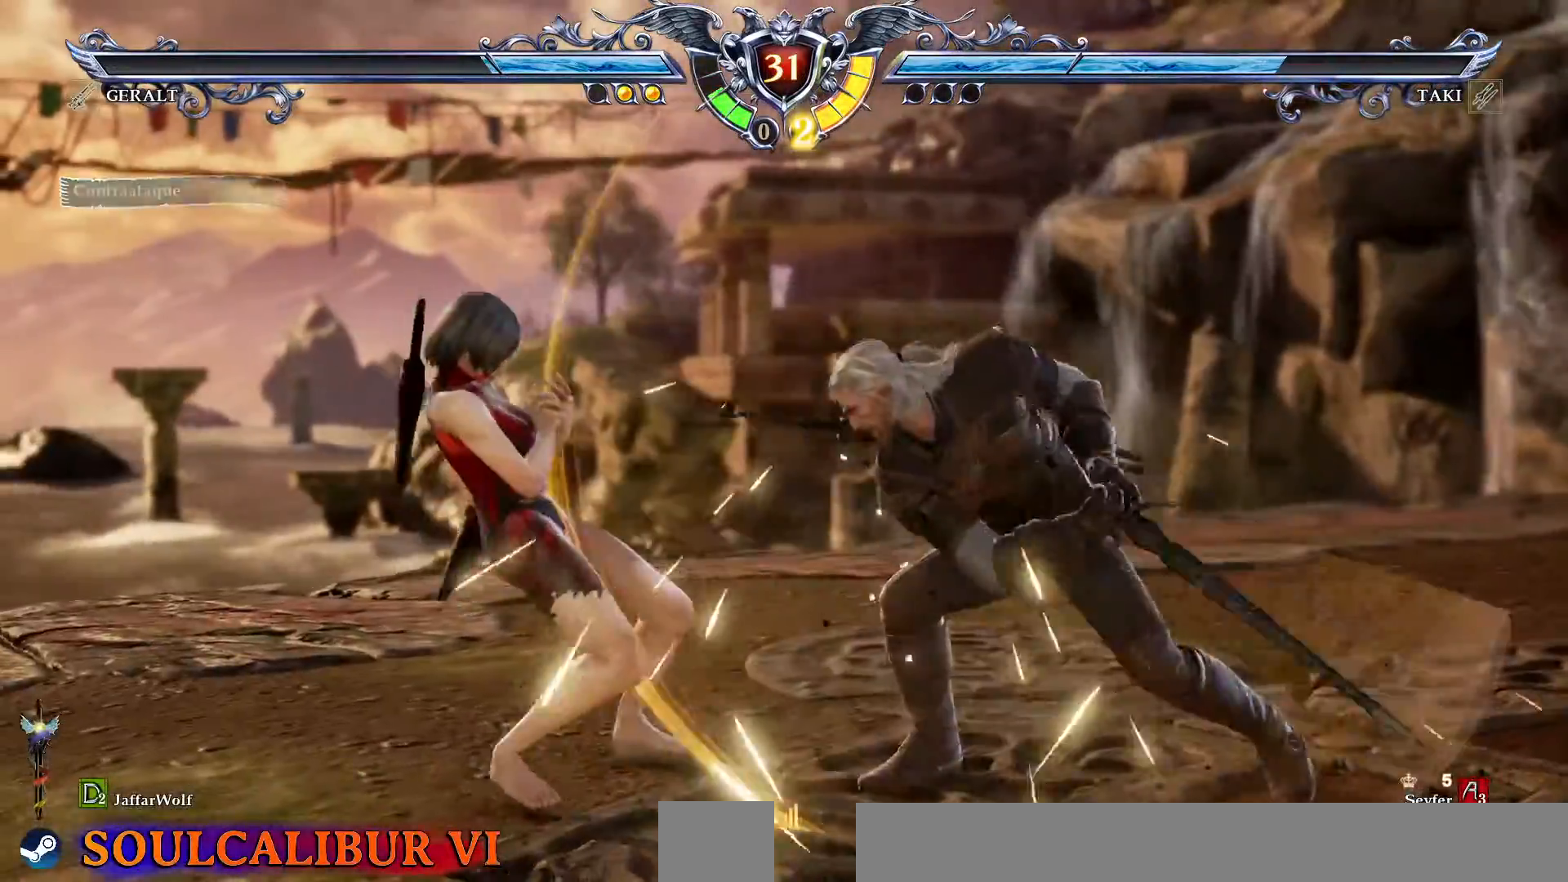
{"dt_ms": 500, "buttons": ["DPAD_LEFT"], "events": [[67, "DPAD_LEFT", "down"], [83, "TRIANGLE", "down"], [217, "TRIANGLE", "up"], [267, "SQUARE", "down"], [383, "SQUARE", "up"]]}
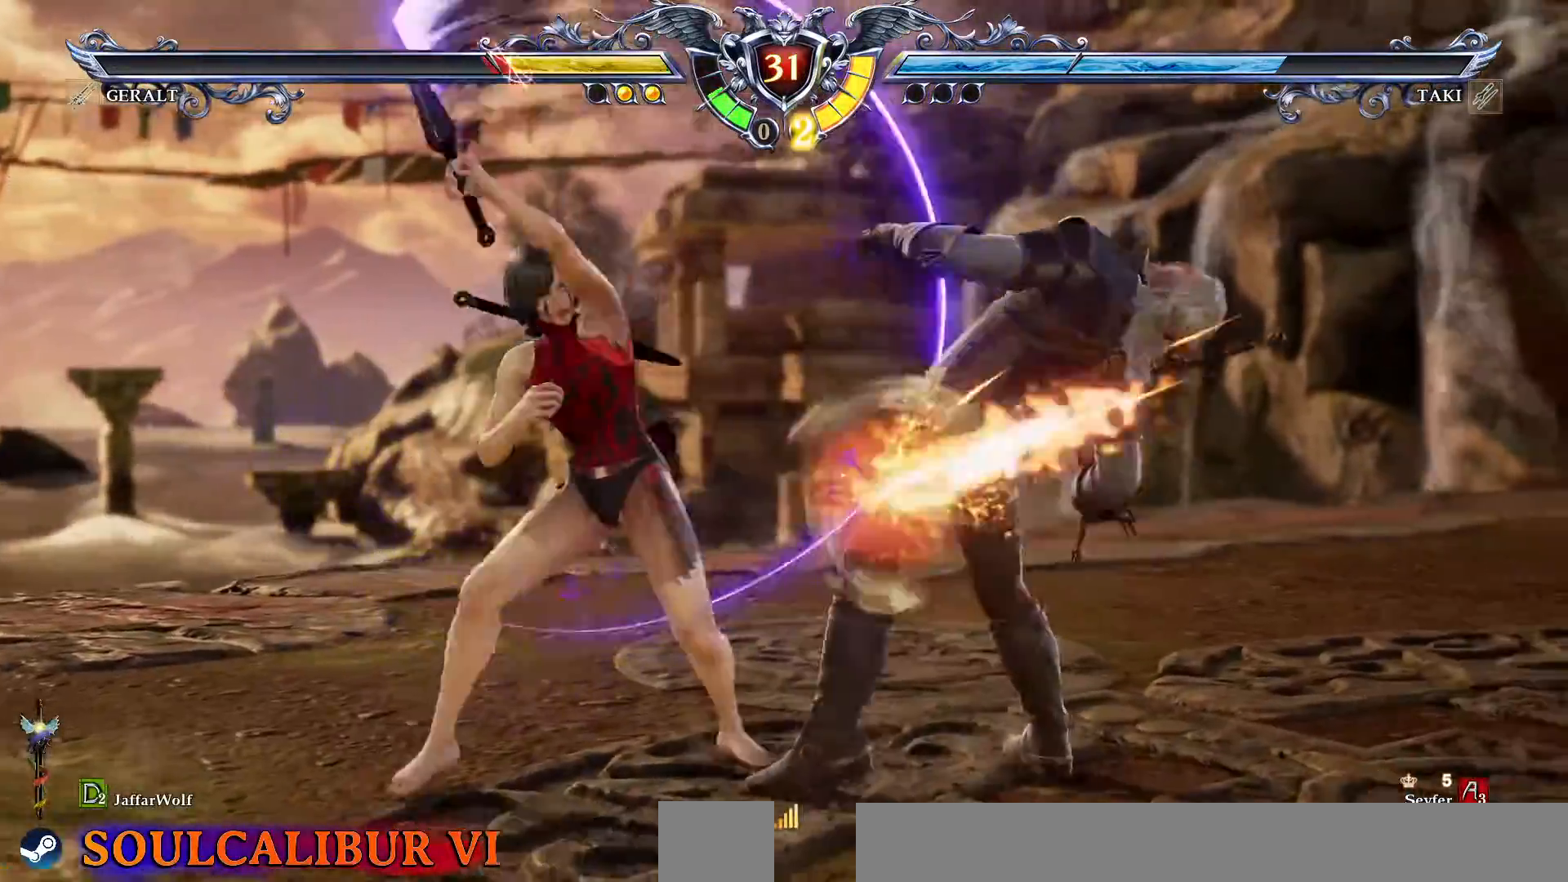
{"dt_ms": 500, "buttons": ["L1"], "events": [[350, "DPAD_LEFT", "up"], [367, "TRIANGLE", "down"], [450, "TRIANGLE", "up"], [483, "L1", "down"]]}
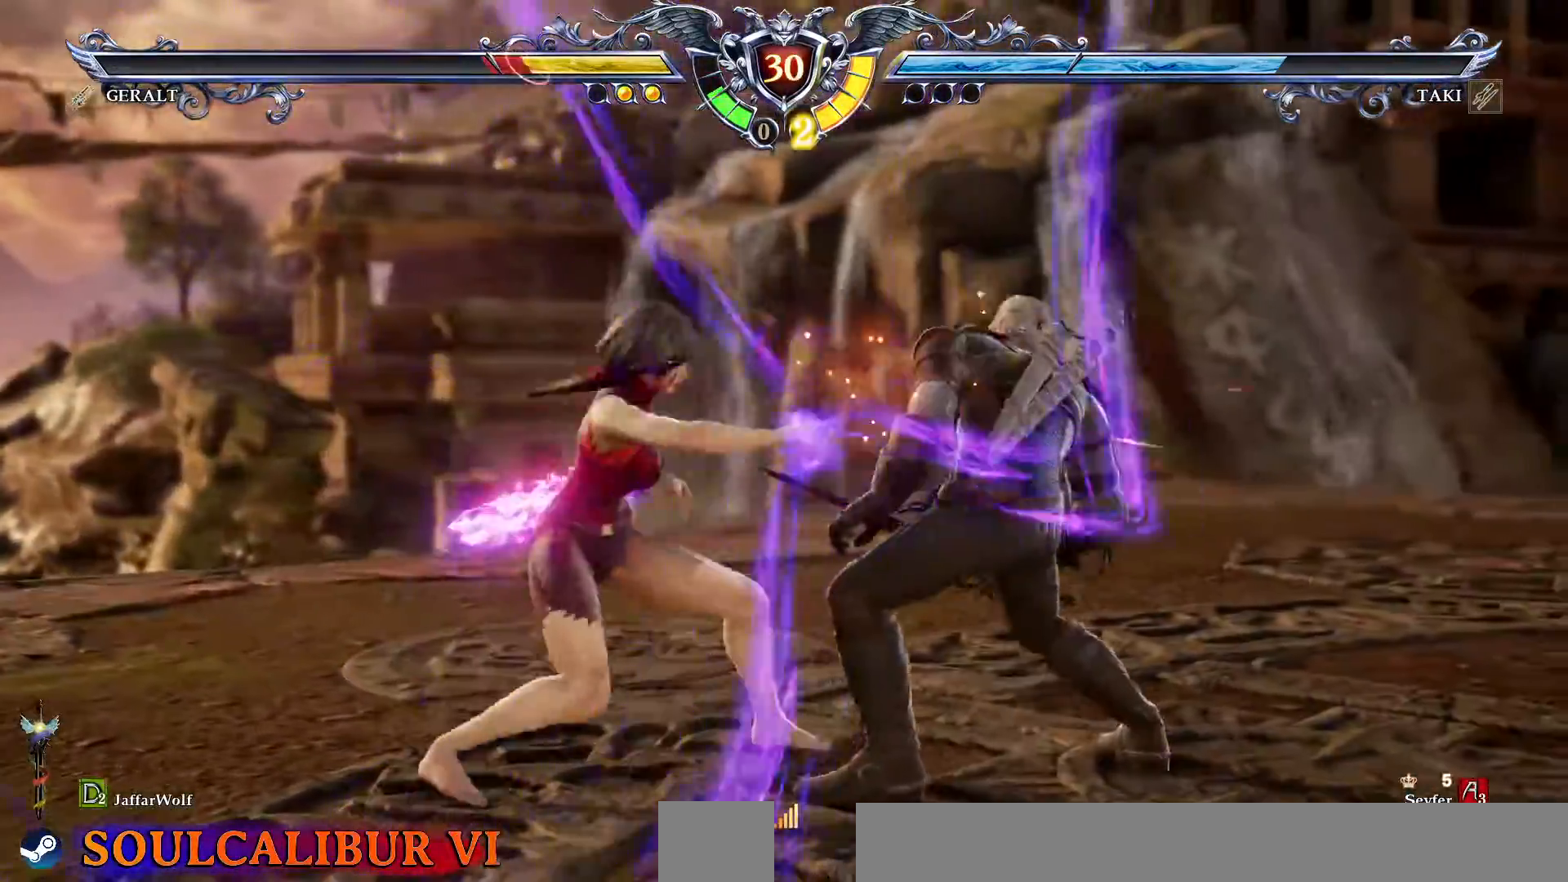
{"dt_ms": 500, "buttons": []}
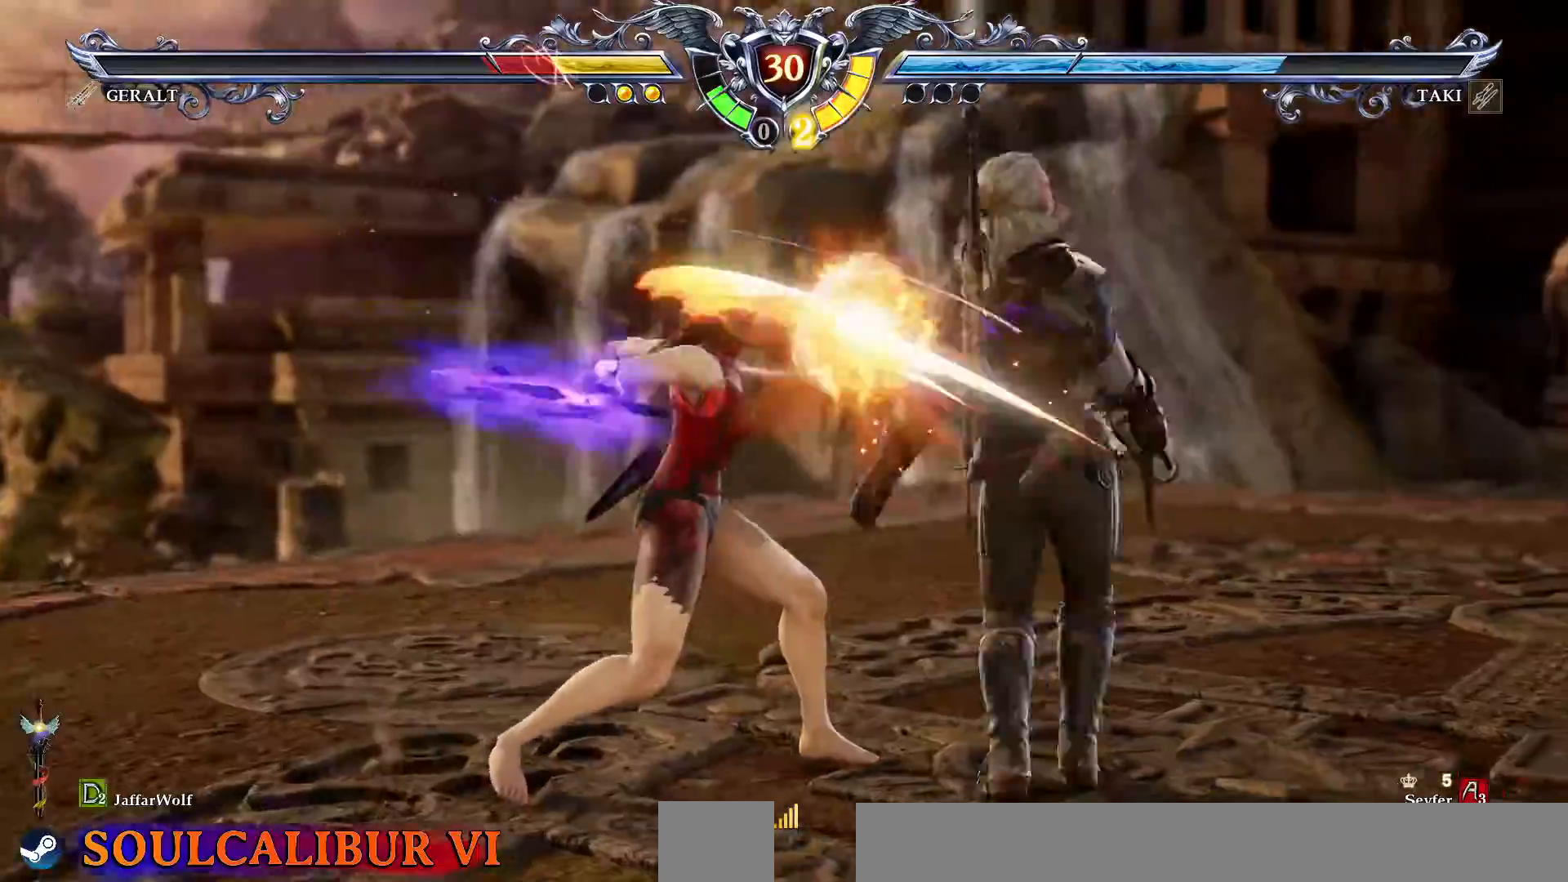
{"dt_ms": 500, "buttons": ["CROSS"], "events": [[350, "CROSS", "down"]]}
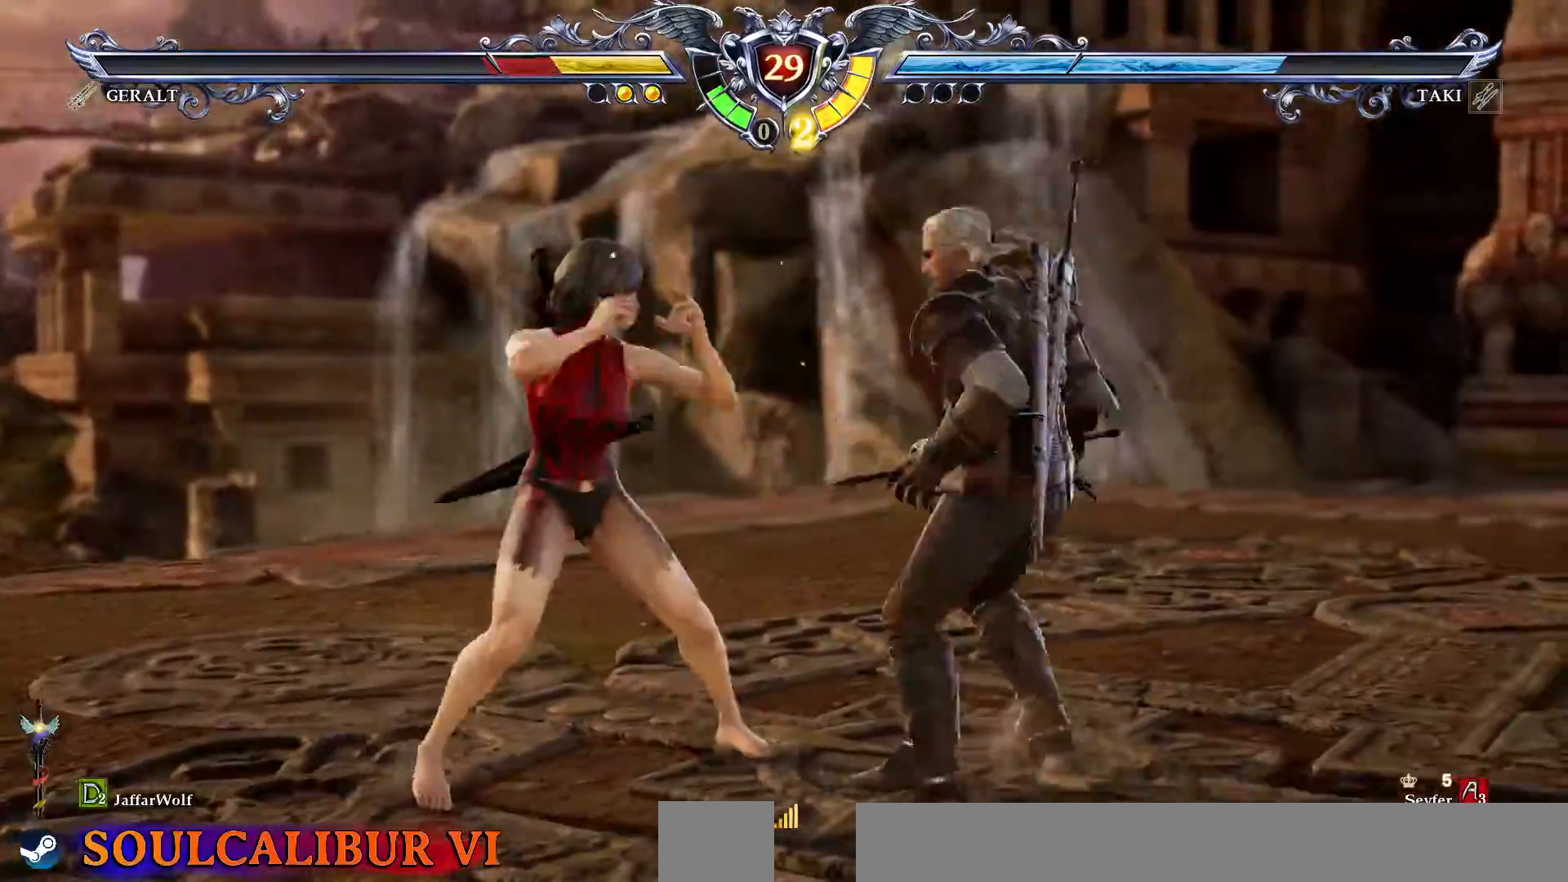
{"dt_ms": 500, "buttons": ["CROSS"], "events": [[383, "CROSS", "up"], [417, "SQUARE", "down"], [433, "CROSS", "down"], [467, "SQUARE", "up"]]}
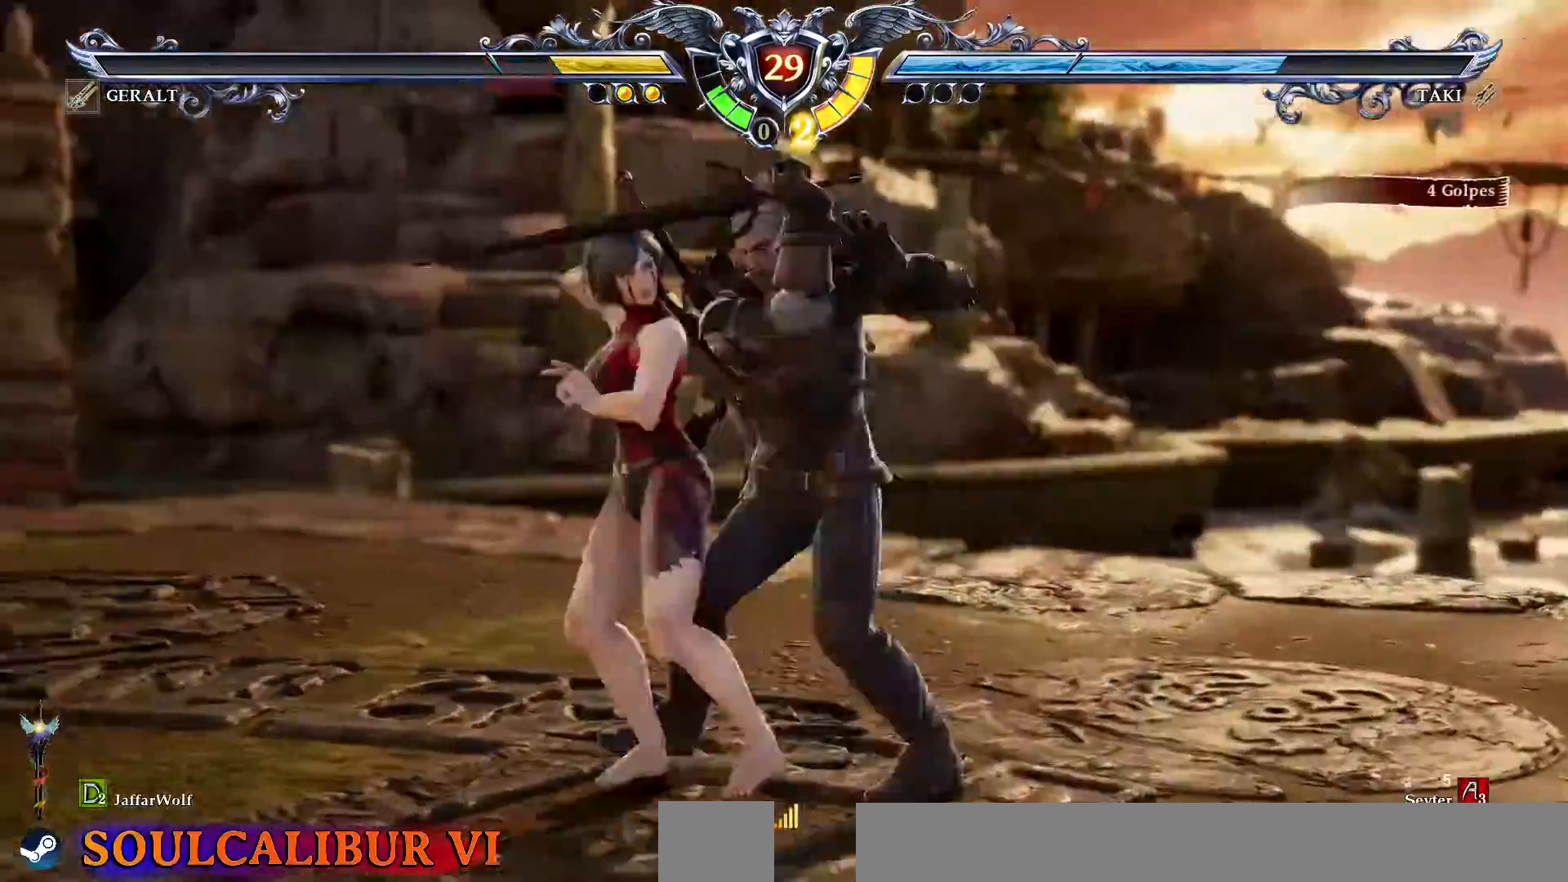
{"dt_ms": 1000, "buttons": []}
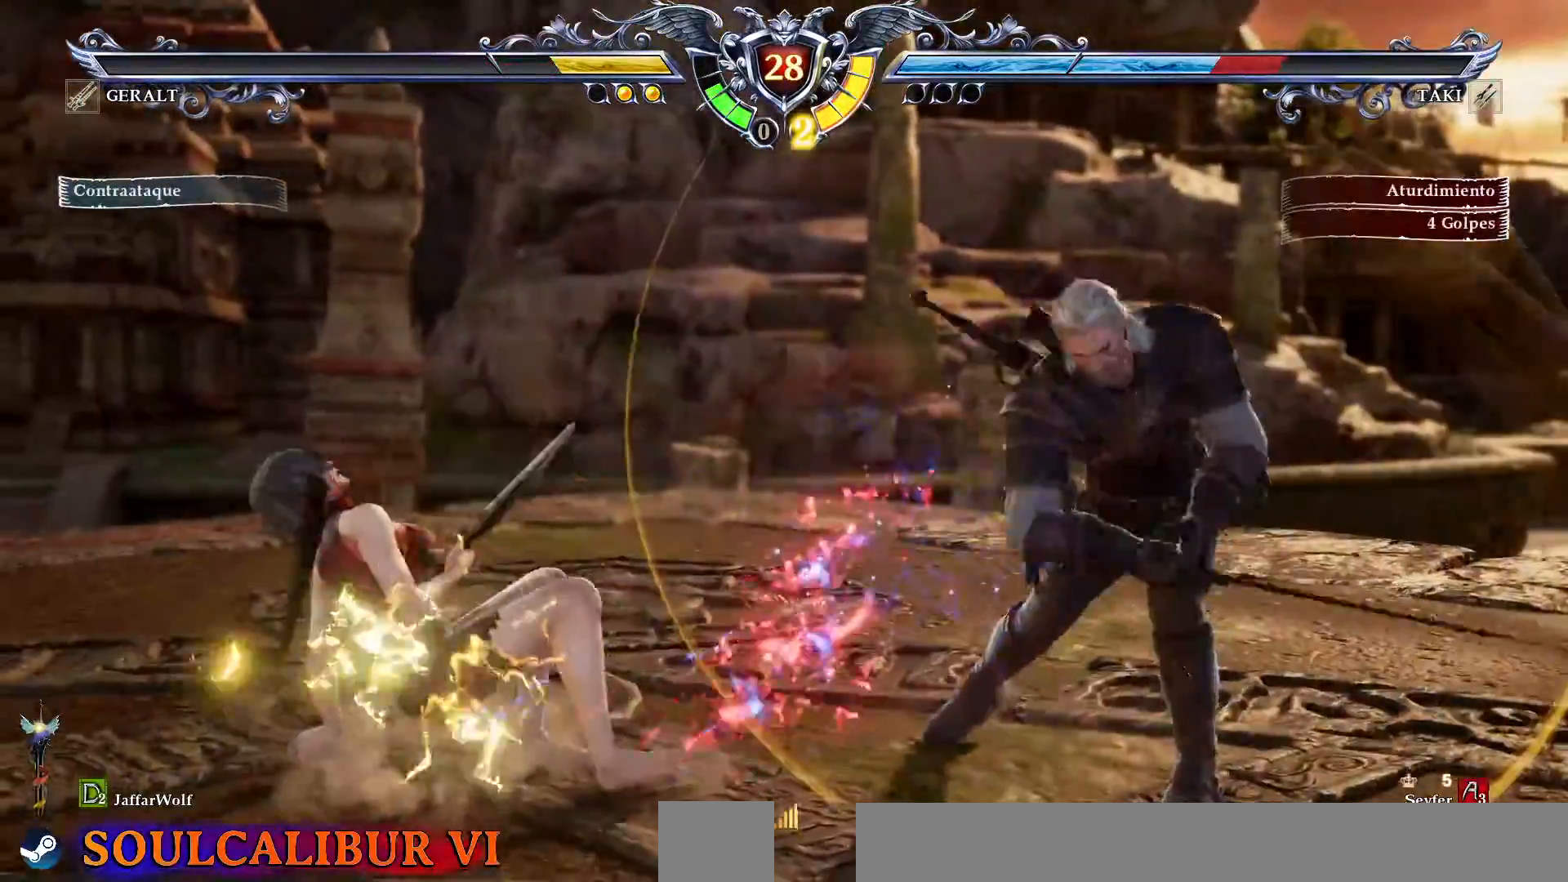
{"dt_ms": 500, "buttons": [], "events": []}
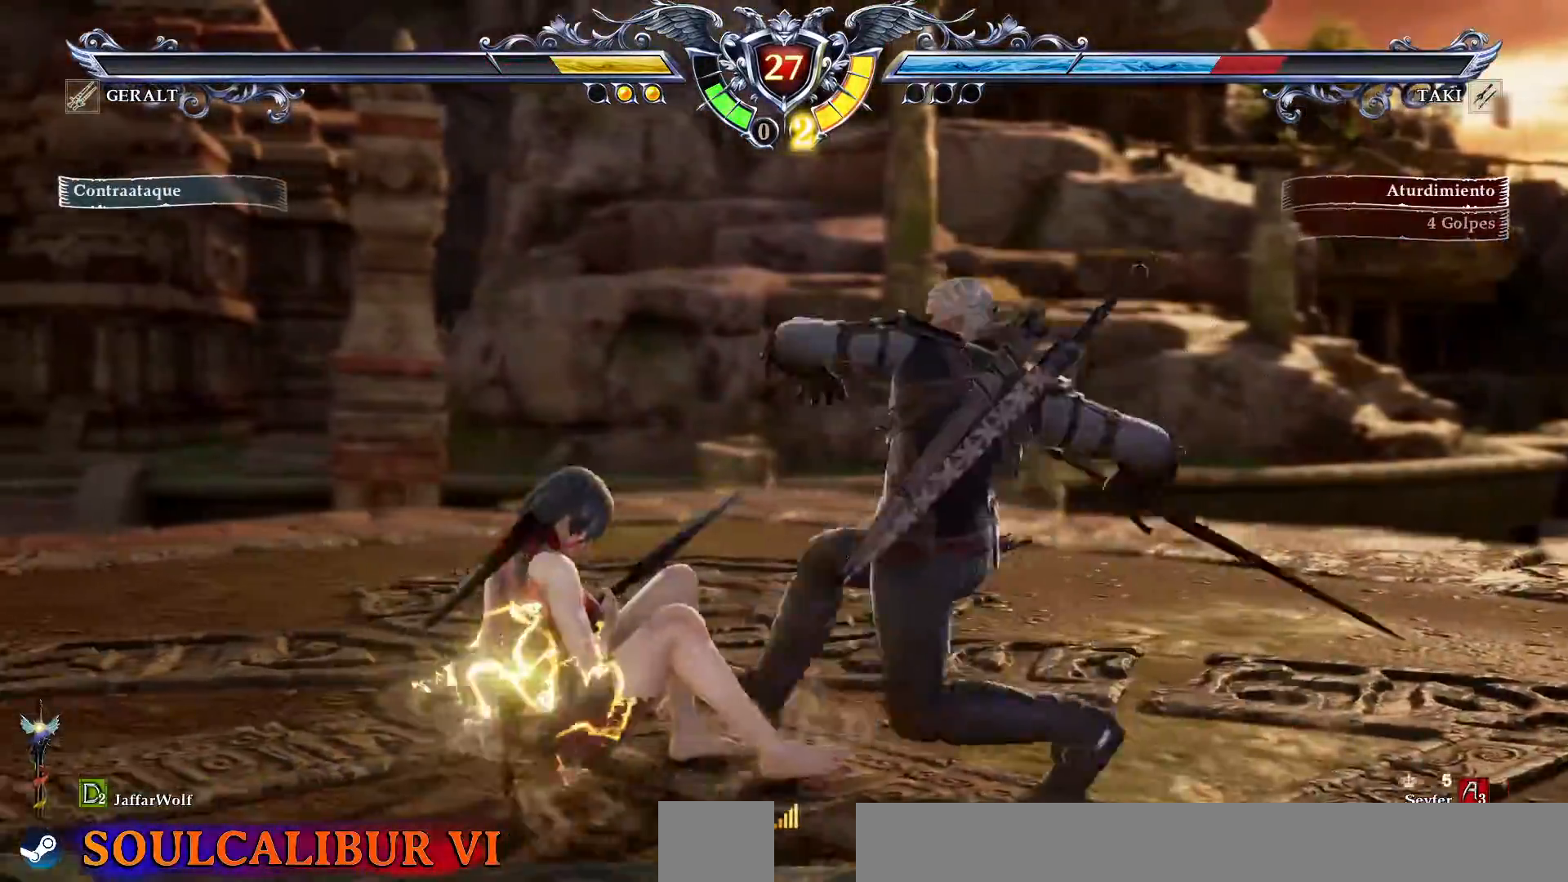
{"dt_ms": 500, "buttons": [], "events": []}